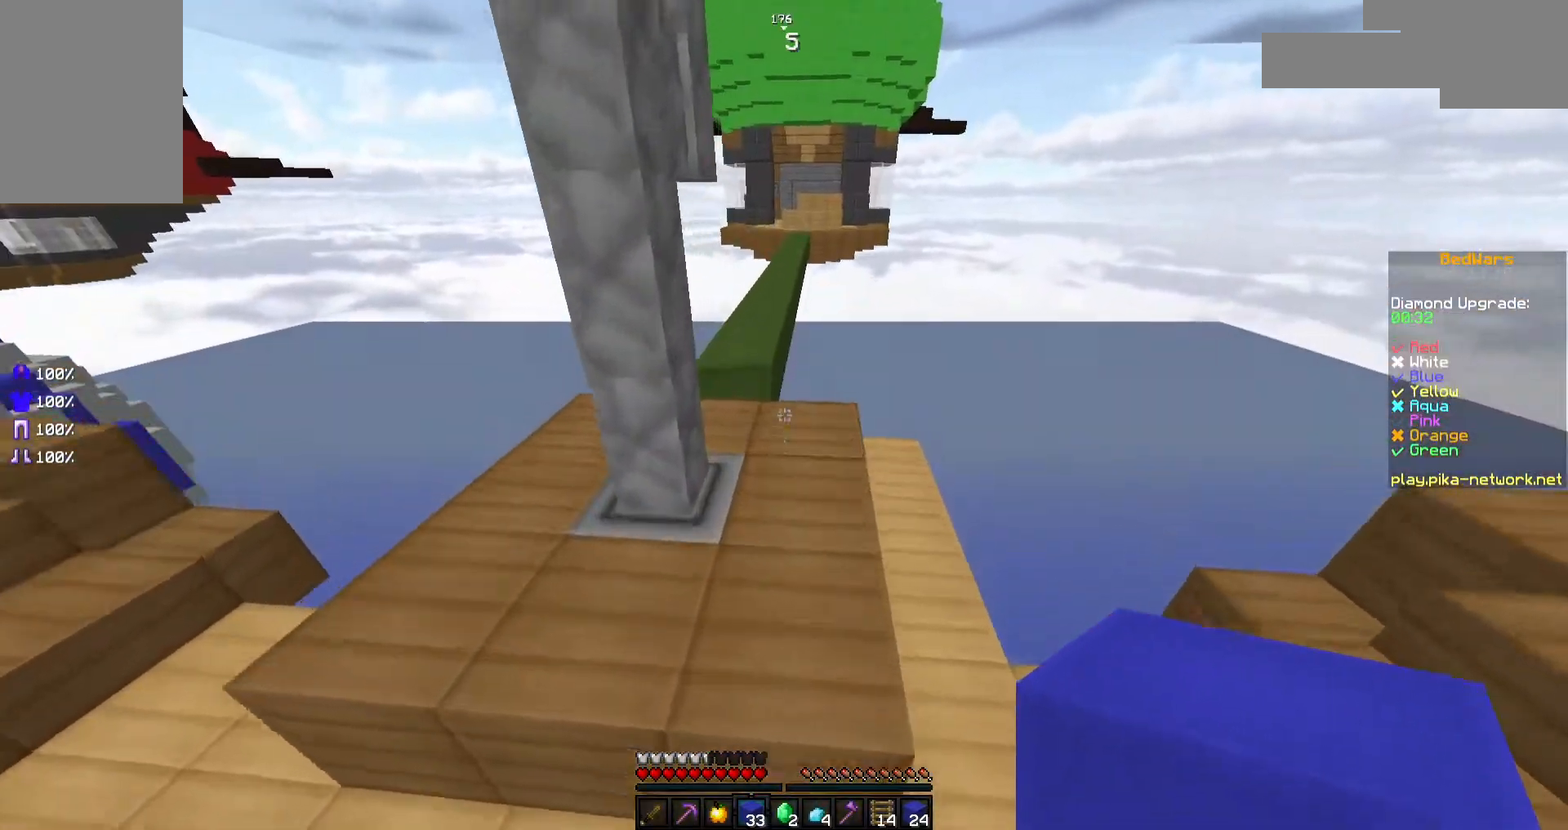
Gameplay with keyboard and mouse; each line is a JSON object with the keys and mouse buttons held at the frame after it. "events" lists presses ("down") and releases ("up") of "a", "d", "s", "space", "w", "mouse_left" and "mouse_right" between this image and that frame as [ms after this image, input, new state], when the widget could be followed in between. "mouse_left", "mouse_right" = the "left", "right" buttons of the "mouse" list. No other keys are recorded. Fast repeated clicks can show as one long hold. Not read: mouse_move.
{"keys": ["w"], "mouse": [], "events": []}
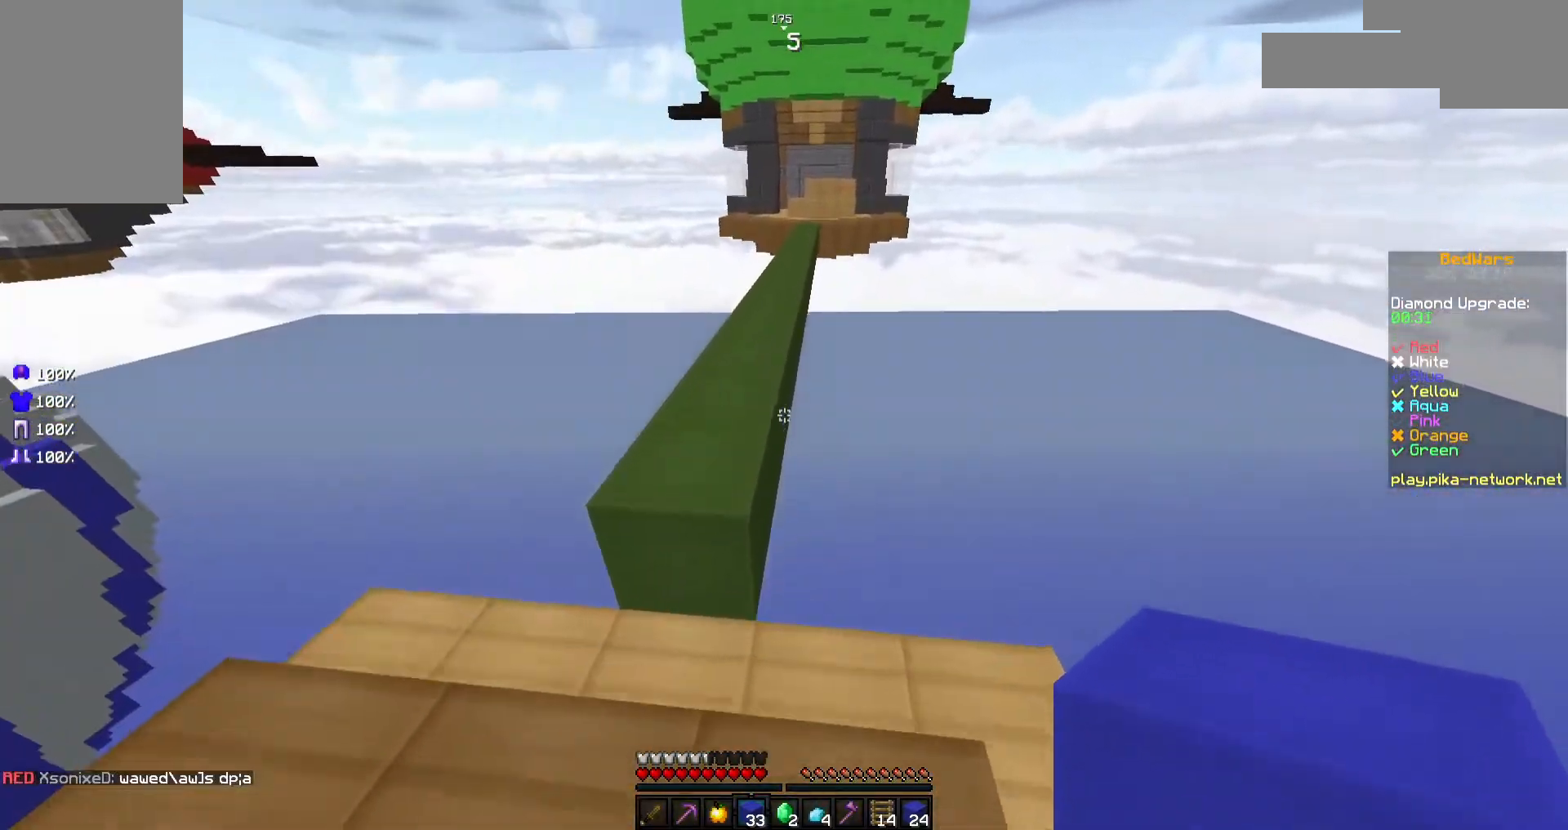
{"keys": ["a", "w"], "mouse": [], "events": [[67, "space", "down"], [167, "space", "up"], [417, "a", "down"]]}
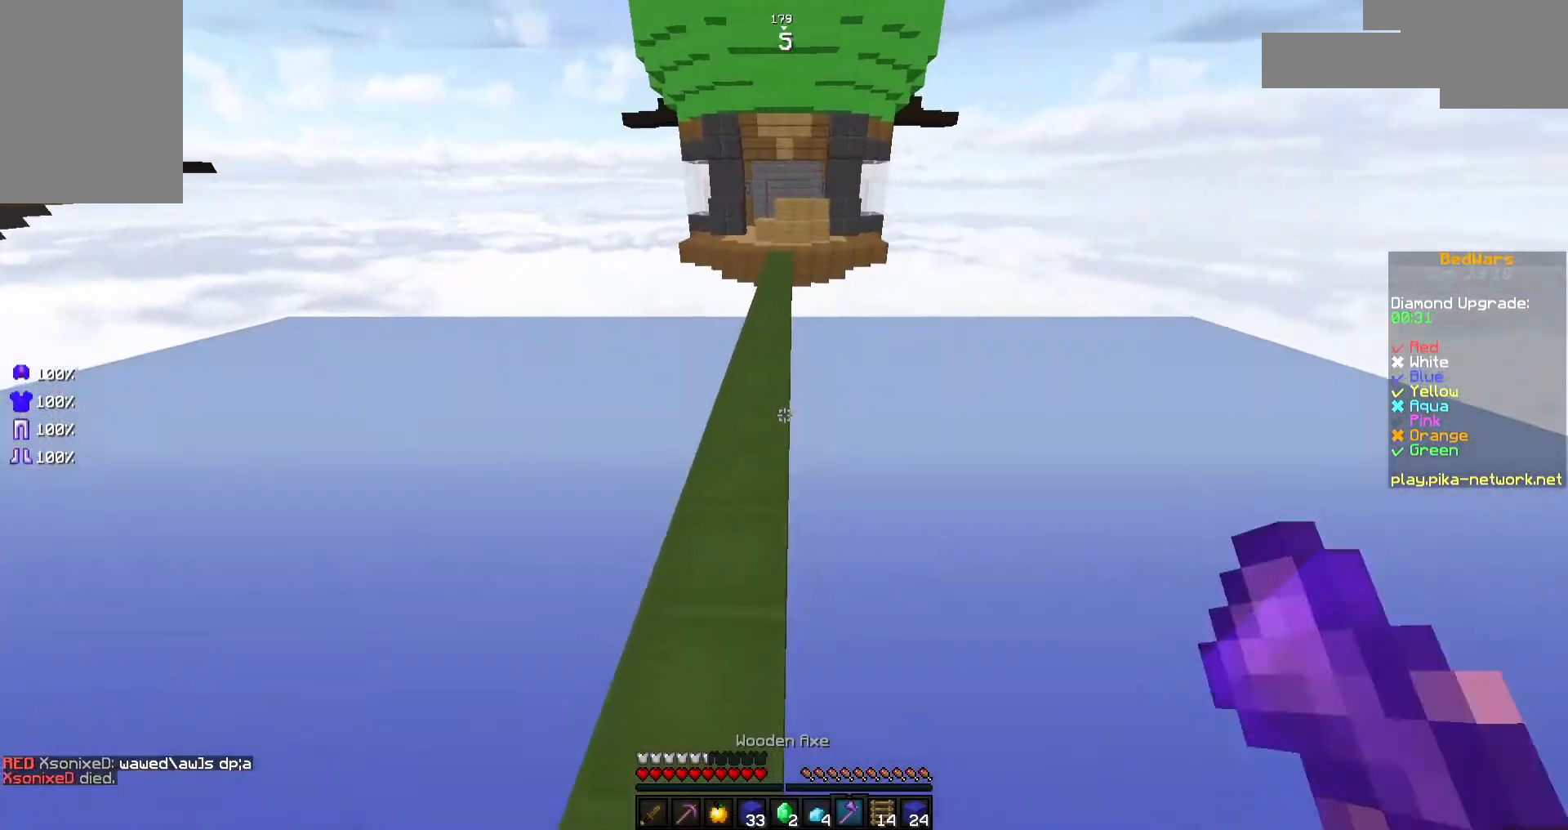
{"keys": ["w"], "mouse": [], "events": [[17, "a", "up"], [17, "mouse_left", "down"], [117, "mouse_left", "up"], [167, "mouse_left", "down"], [167, "space", "down"], [267, "mouse_left", "up"], [267, "space", "up"], [317, "mouse_left", "down"], [417, "mouse_left", "up"]]}
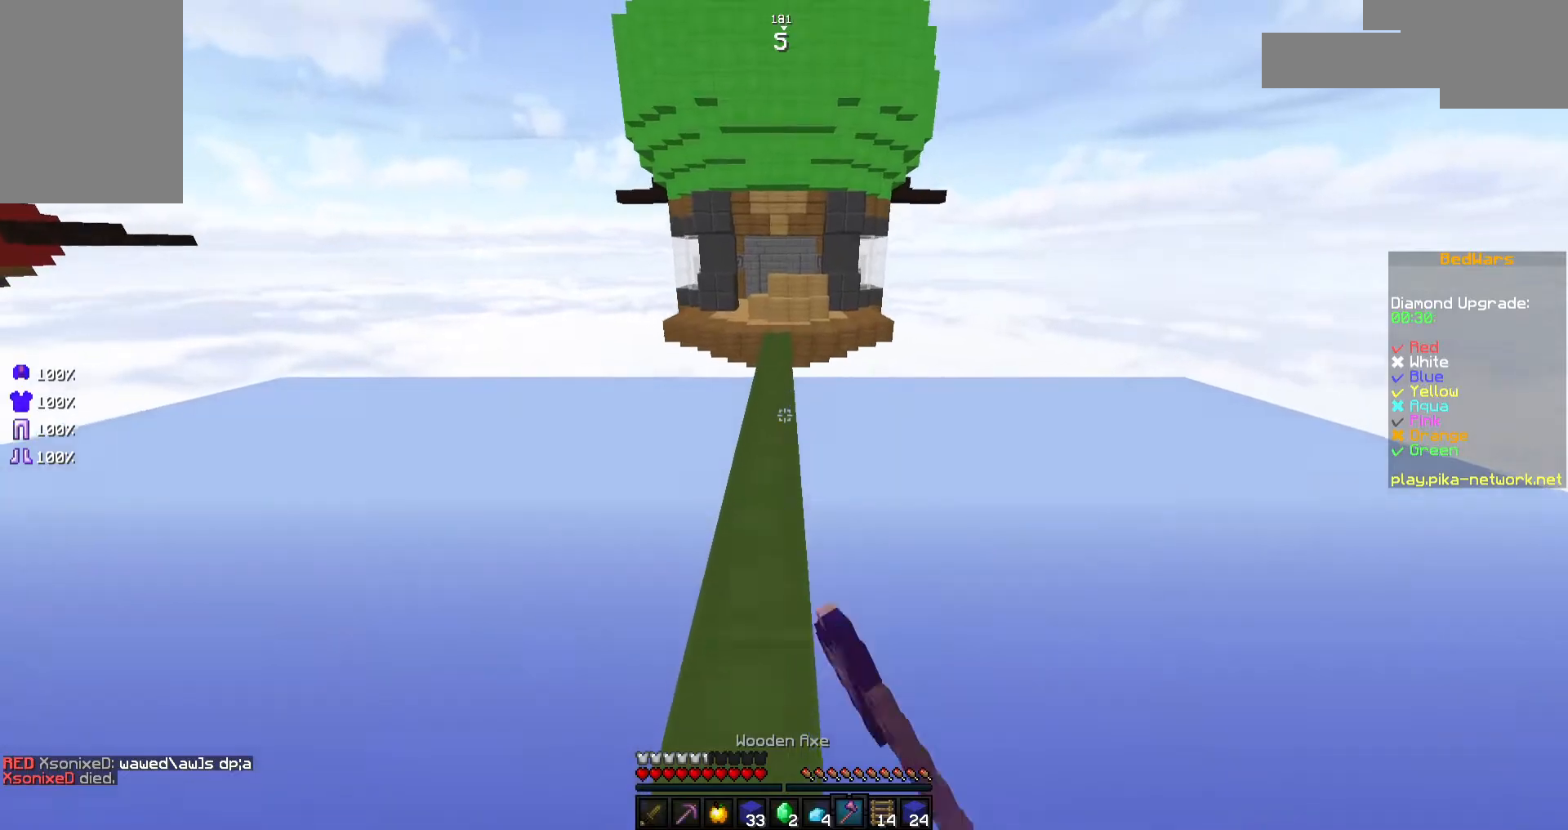
{"keys": ["w"], "mouse": [], "events": [[17, "mouse_left", "down"], [67, "mouse_left", "up"], [267, "space", "down"], [367, "space", "up"]]}
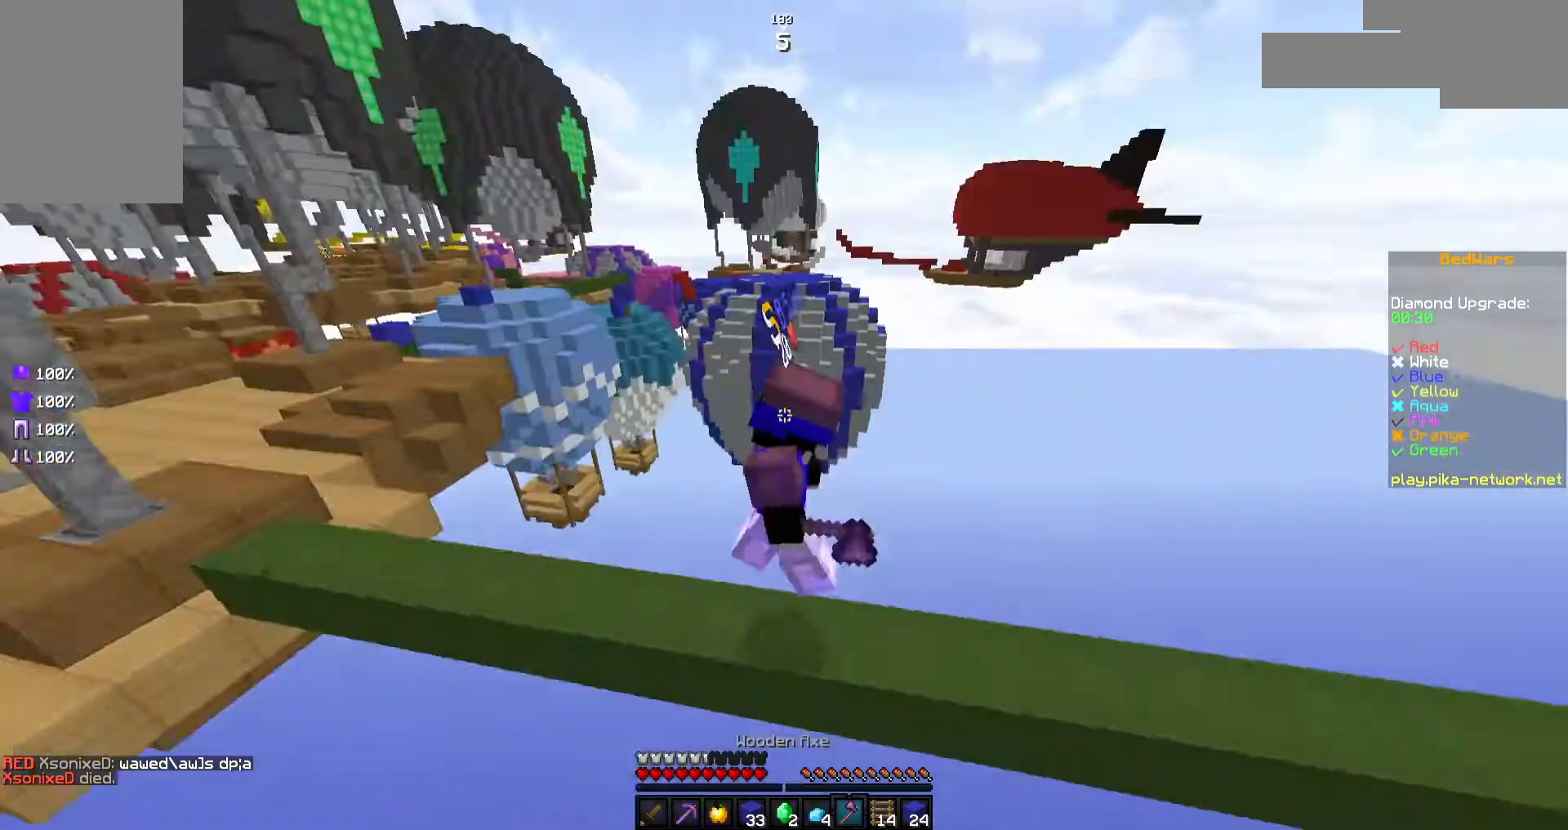
{"keys": ["space", "w"], "mouse": [], "events": [[367, "space", "down"]]}
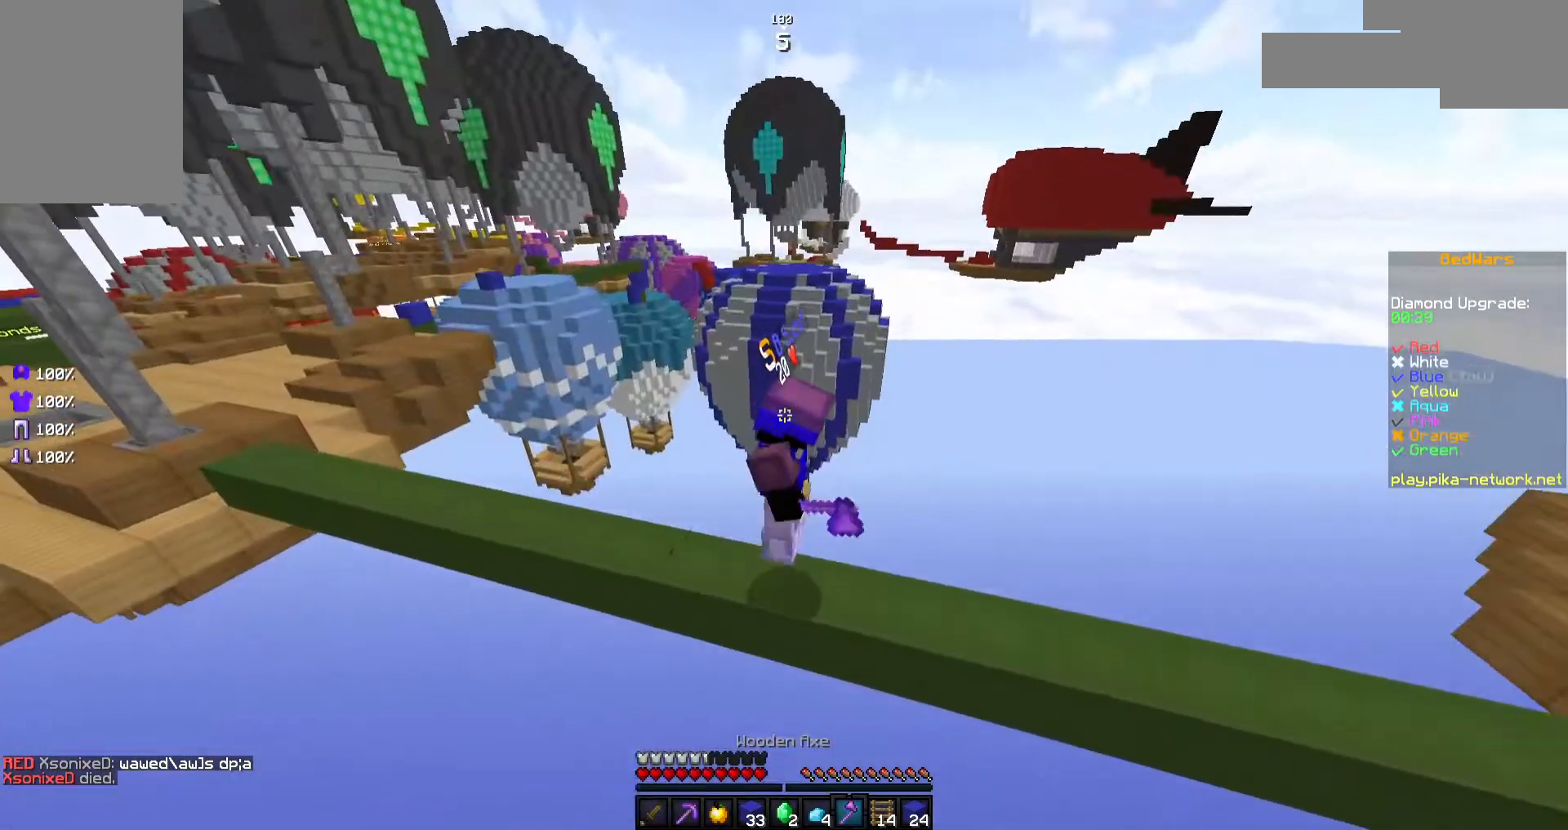
{"keys": ["space", "w"], "mouse": ["left"], "events": [[17, "space", "up"], [467, "mouse_left", "down"], [467, "space", "down"]]}
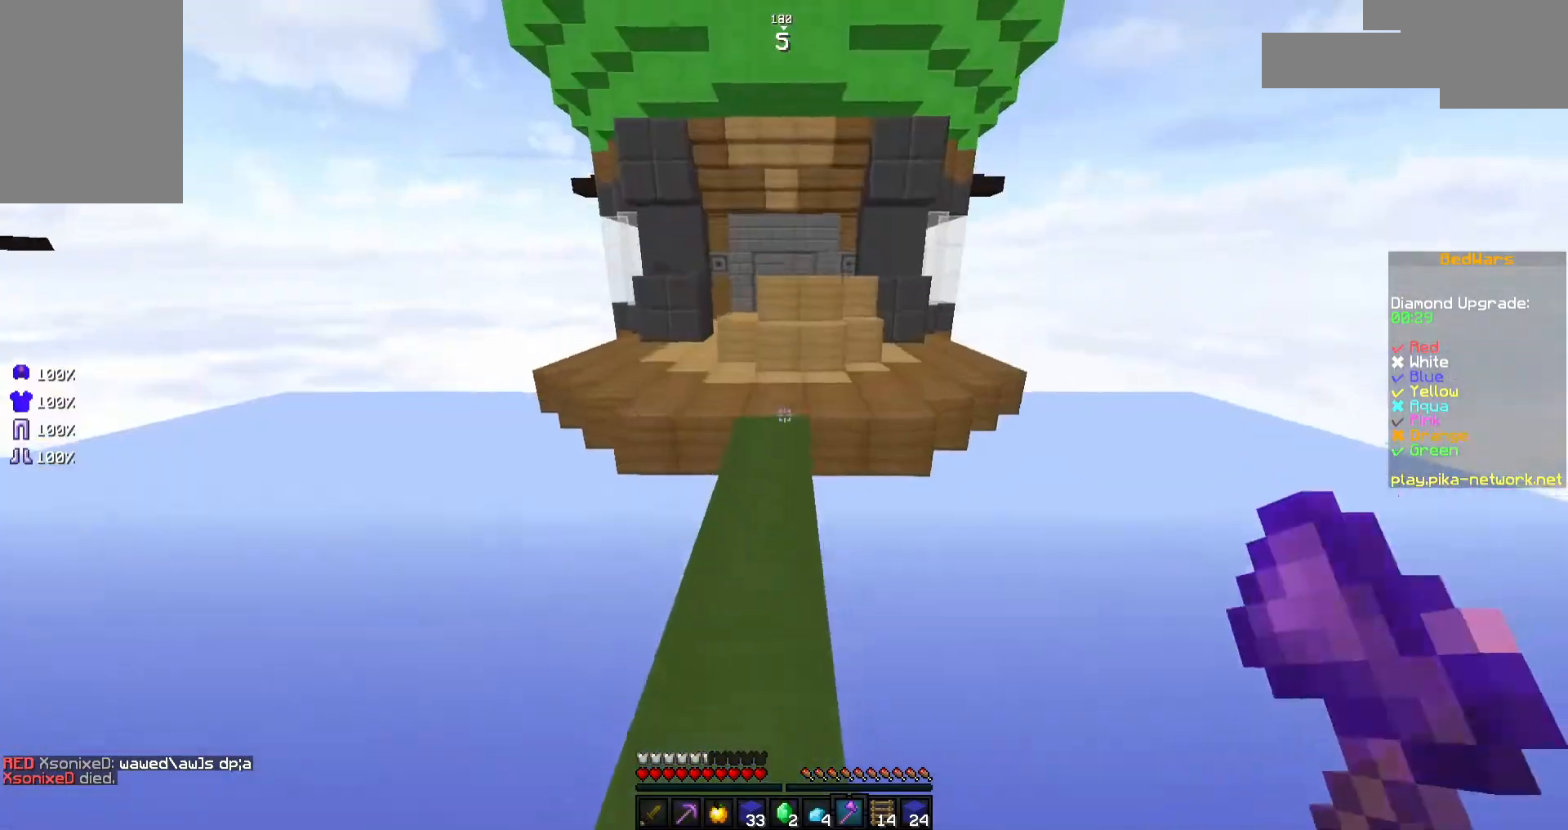
{"keys": ["w"], "mouse": [], "events": [[67, "mouse_left", "up"], [67, "space", "up"], [117, "mouse_left", "down"], [217, "mouse_left", "up"], [267, "mouse_left", "down"], [317, "mouse_left", "up"]]}
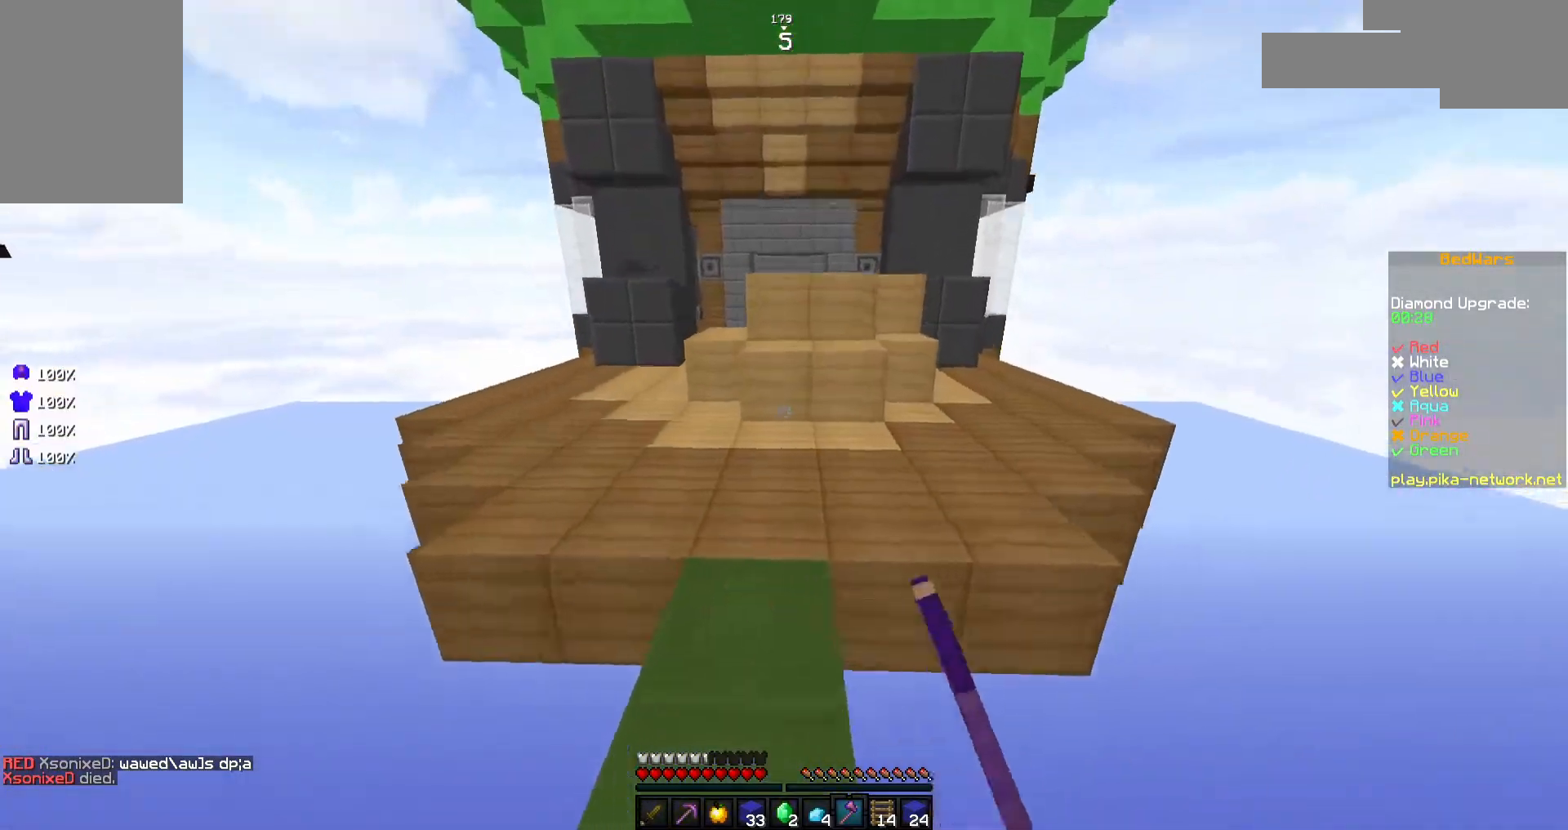
{"keys": ["w"], "mouse": ["left"], "events": [[267, "mouse_left", "down"]]}
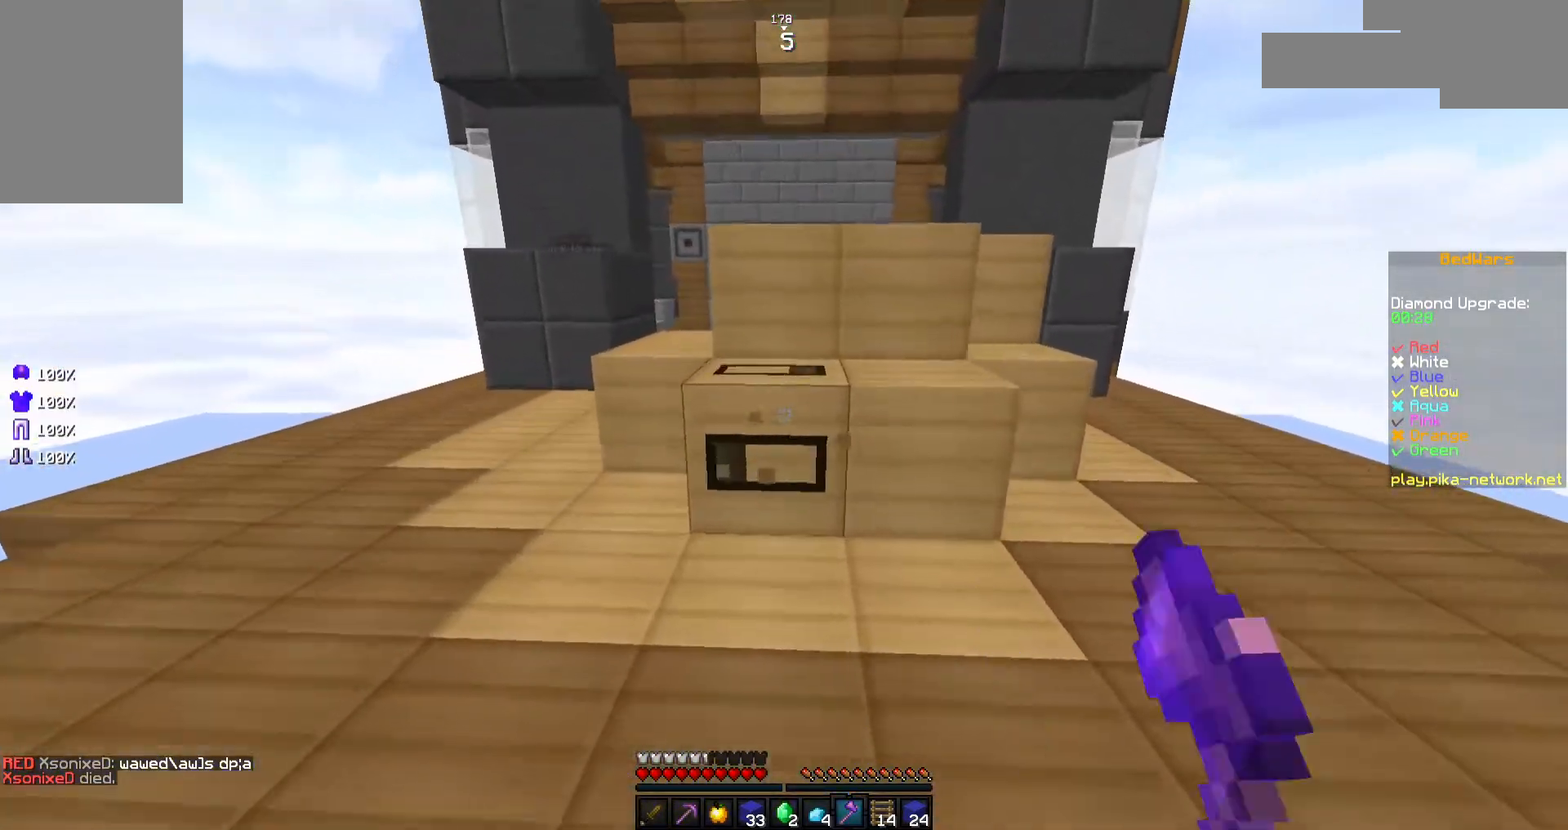
{"keys": [], "mouse": ["left"], "events": [[117, "a", "down"], [217, "a", "up"], [217, "w", "up"]]}
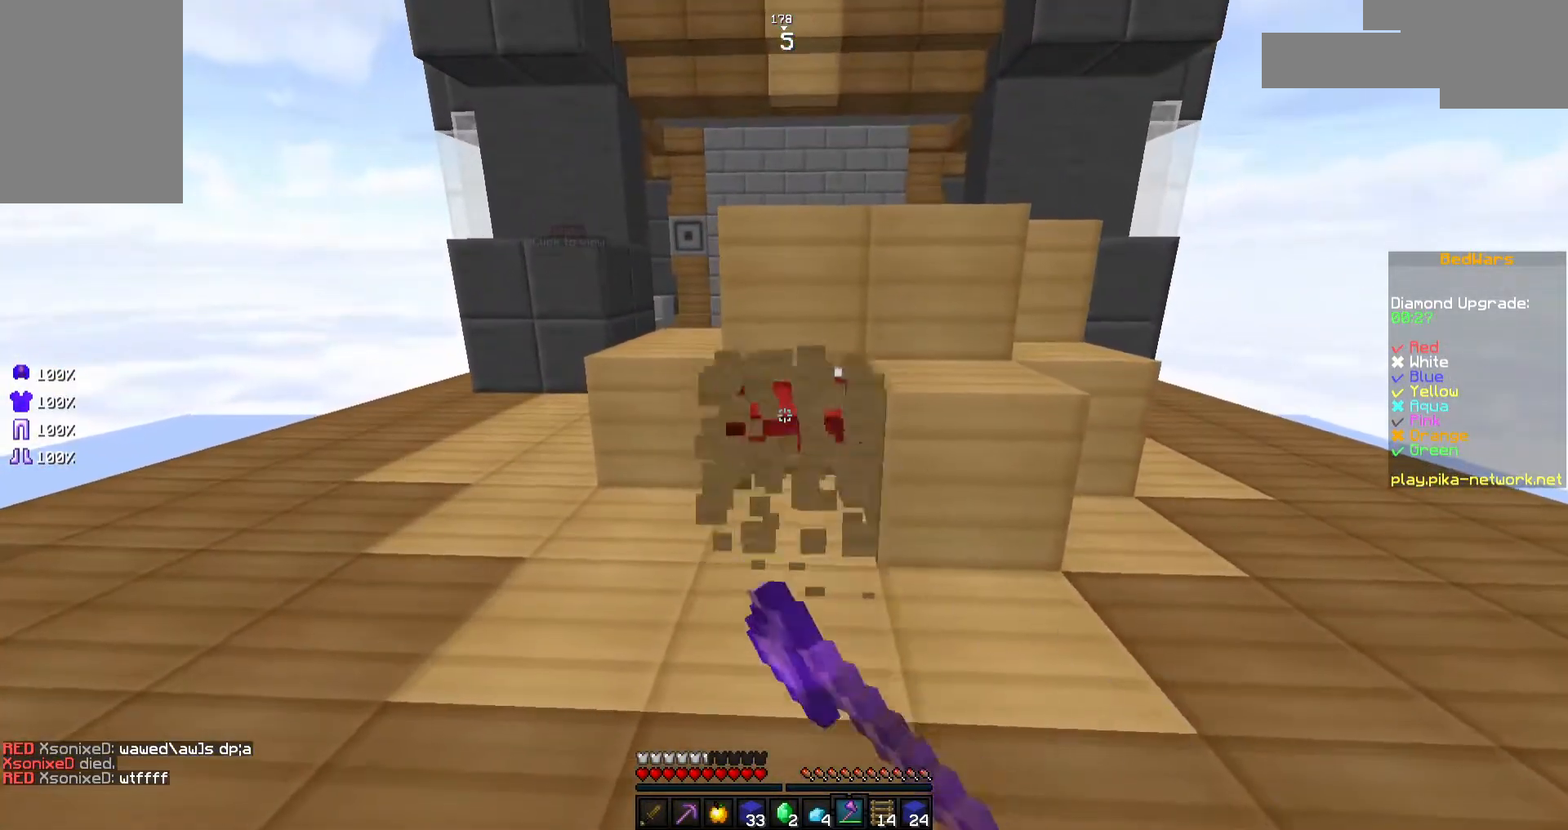
{"keys": [], "mouse": ["left"], "events": []}
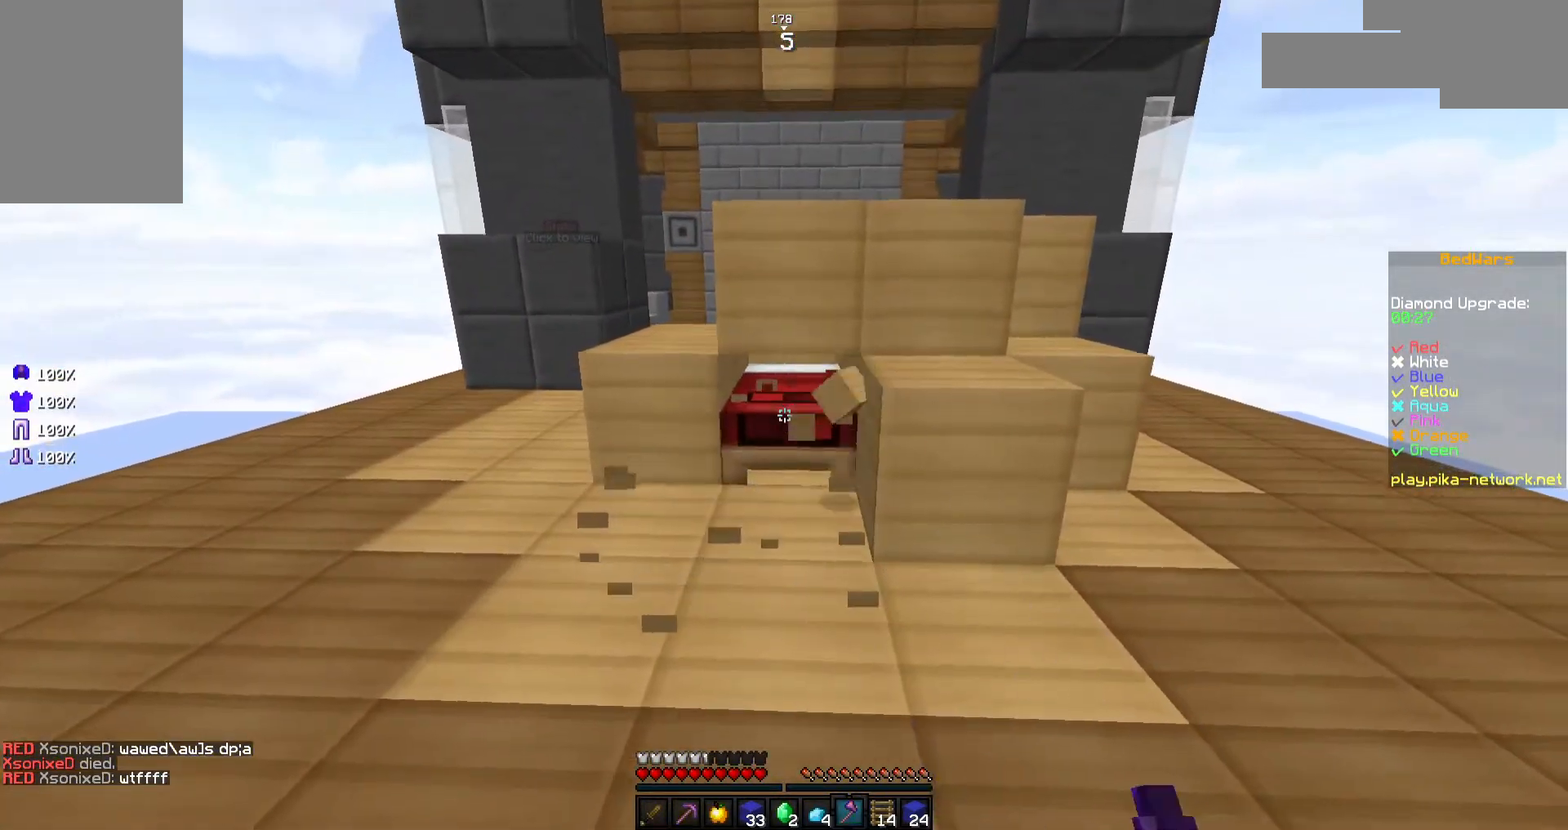
{"keys": ["w"], "mouse": [], "events": [[117, "a", "down"], [117, "w", "down"], [217, "mouse_left", "up"], [317, "space", "down"], [367, "a", "up"], [467, "space", "up"]]}
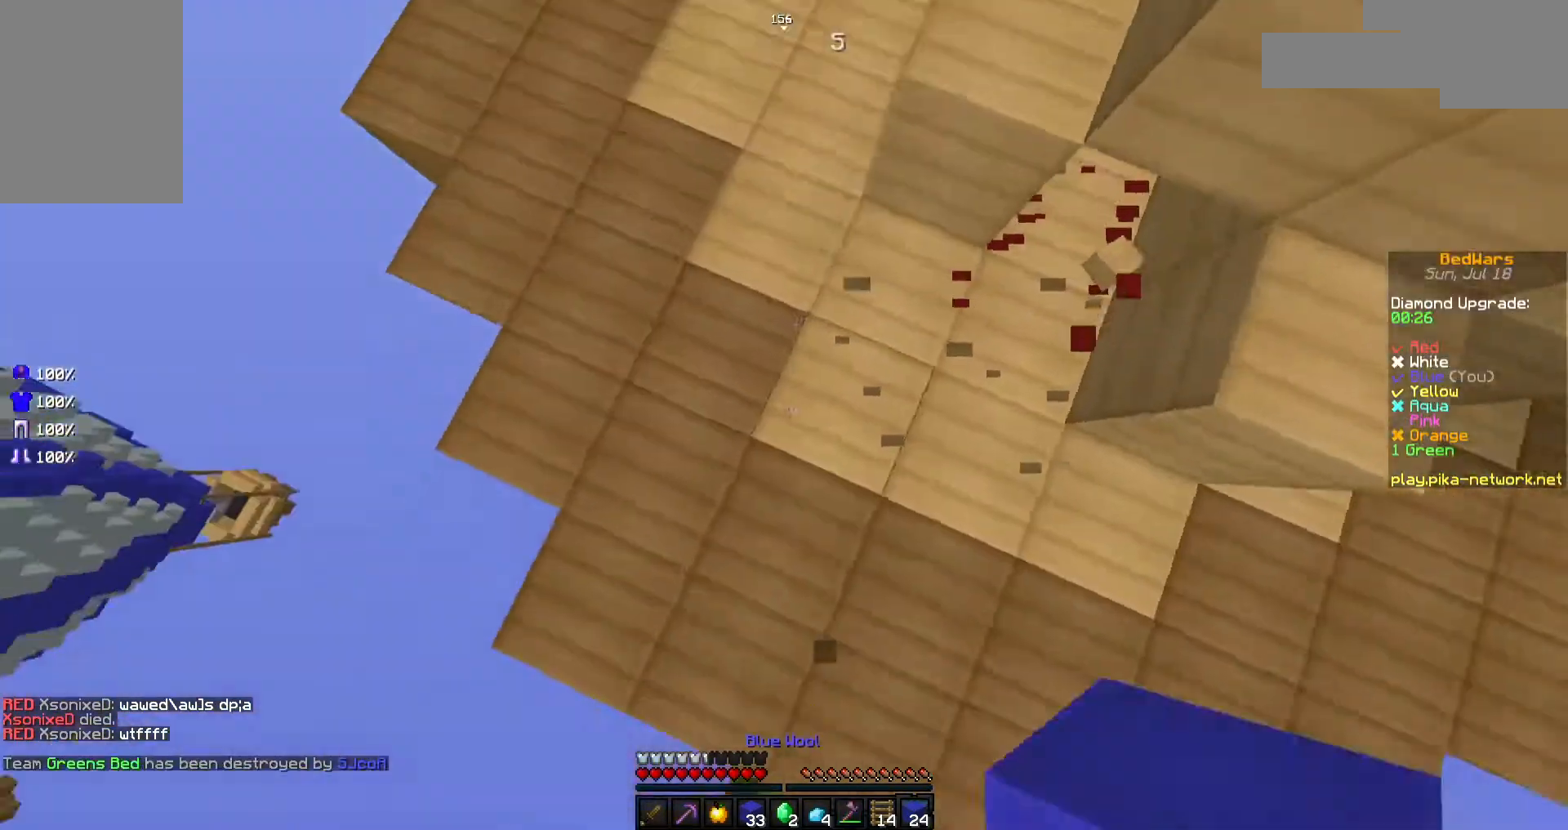
{"keys": ["space", "w"], "mouse": [], "events": [[17, "mouse_right", "down"], [67, "mouse_right", "up"], [167, "mouse_left", "down"], [217, "space", "down"], [267, "mouse_left", "up"], [317, "mouse_left", "down"], [400, "mouse_left", "up"]]}
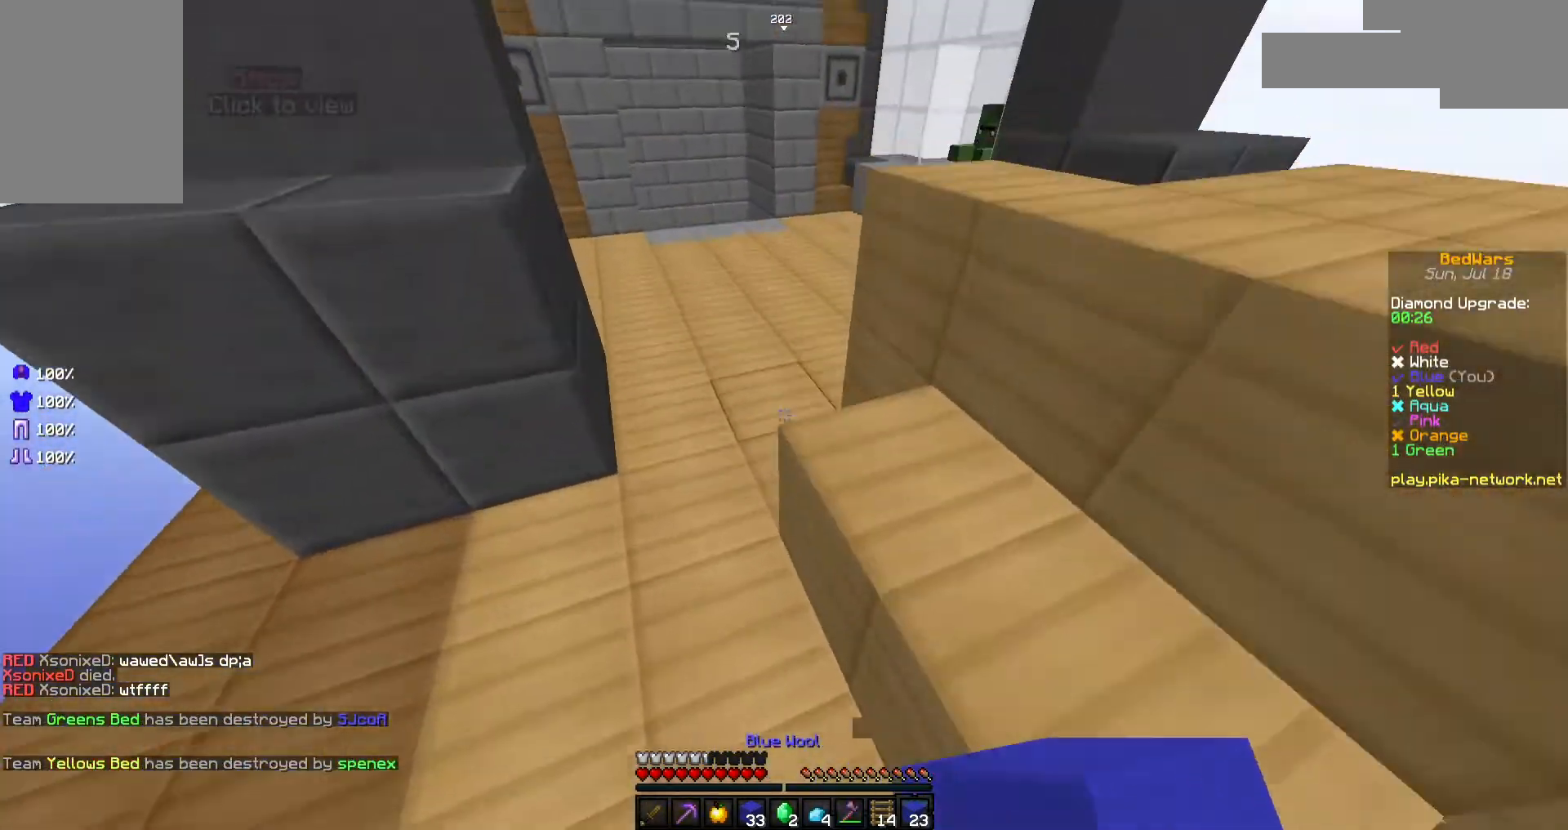
{"keys": ["space", "w"], "mouse": [], "events": [[117, "space", "up"], [467, "space", "down"]]}
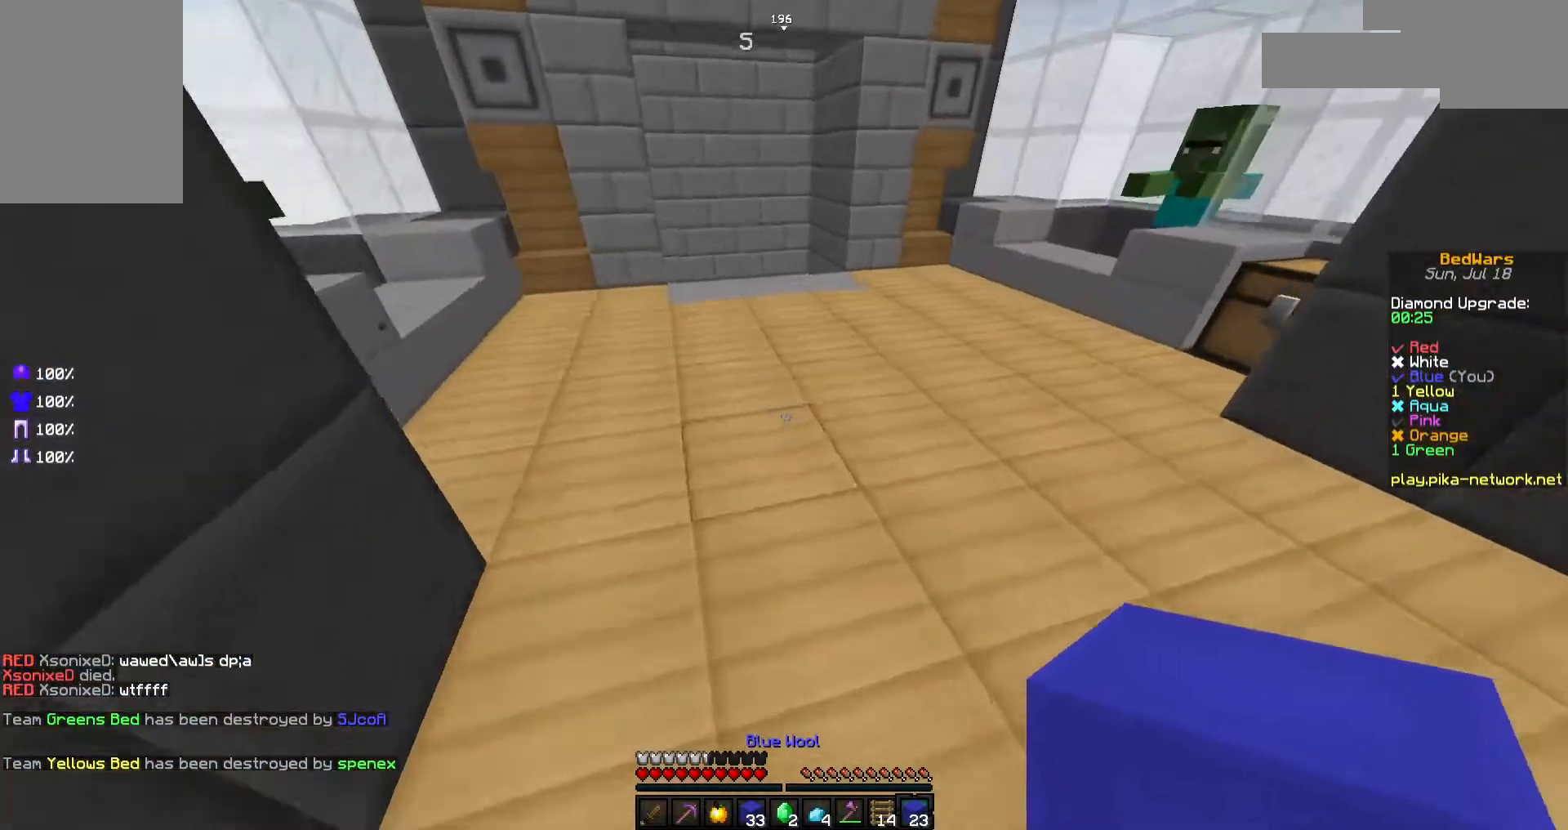
{"keys": ["w"], "mouse": [], "events": [[217, "mouse_left", "down"], [217, "space", "up"], [317, "mouse_left", "up"], [367, "mouse_left", "down"], [467, "mouse_left", "up"]]}
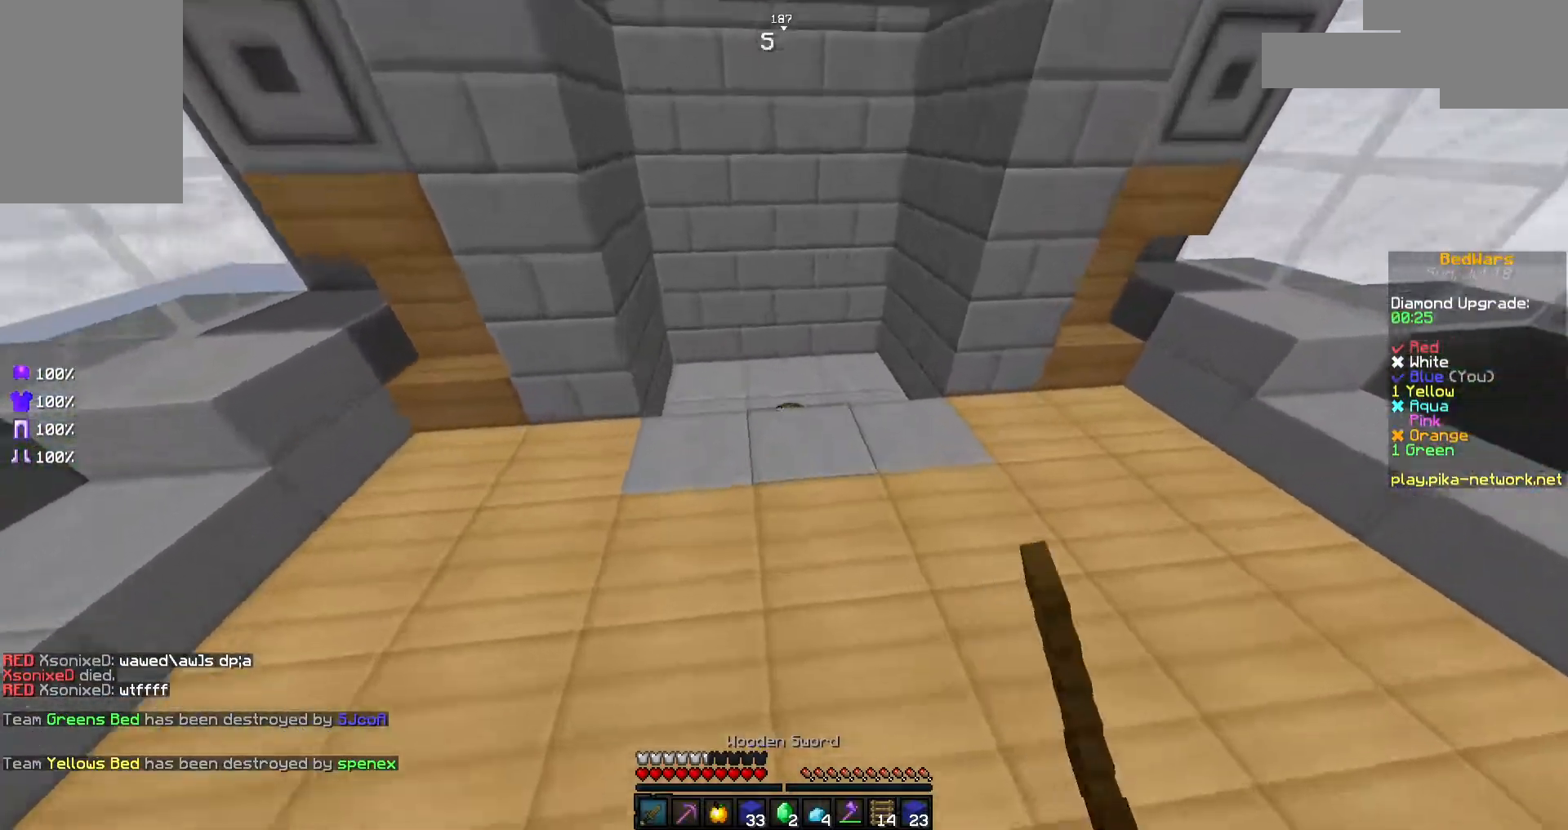
{"keys": ["w"], "mouse": [], "events": [[17, "mouse_left", "down"], [117, "mouse_left", "up"], [217, "mouse_left", "down"], [267, "mouse_left", "up"], [367, "mouse_left", "down"], [467, "mouse_left", "up"]]}
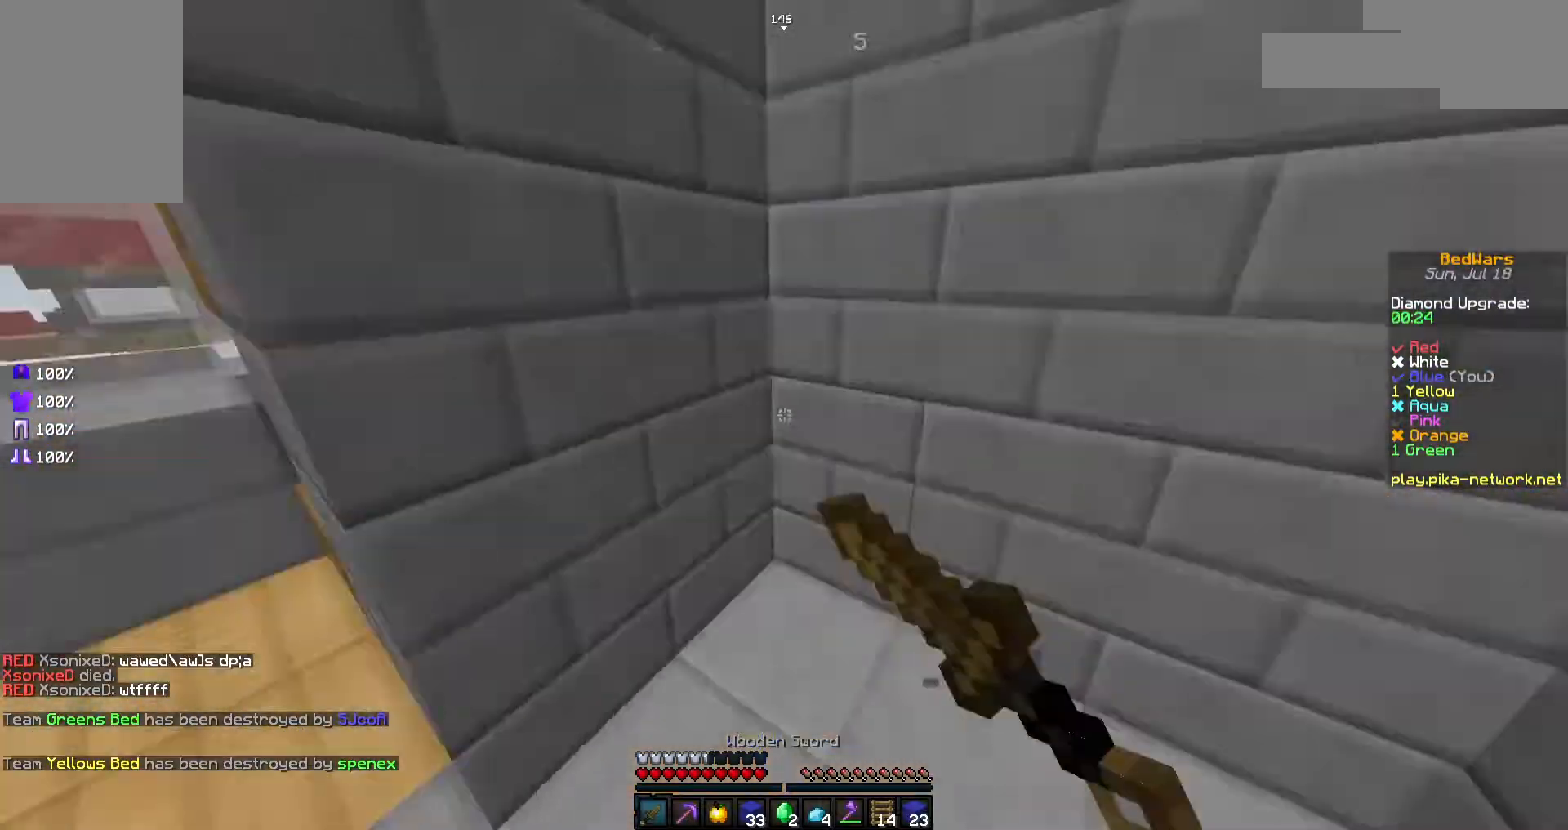
{"keys": ["w"], "mouse": [], "events": [[17, "mouse_left", "down"], [117, "a", "down"], [267, "mouse_left", "up"], [367, "mouse_left", "down"], [467, "a", "up"], [467, "mouse_left", "up"]]}
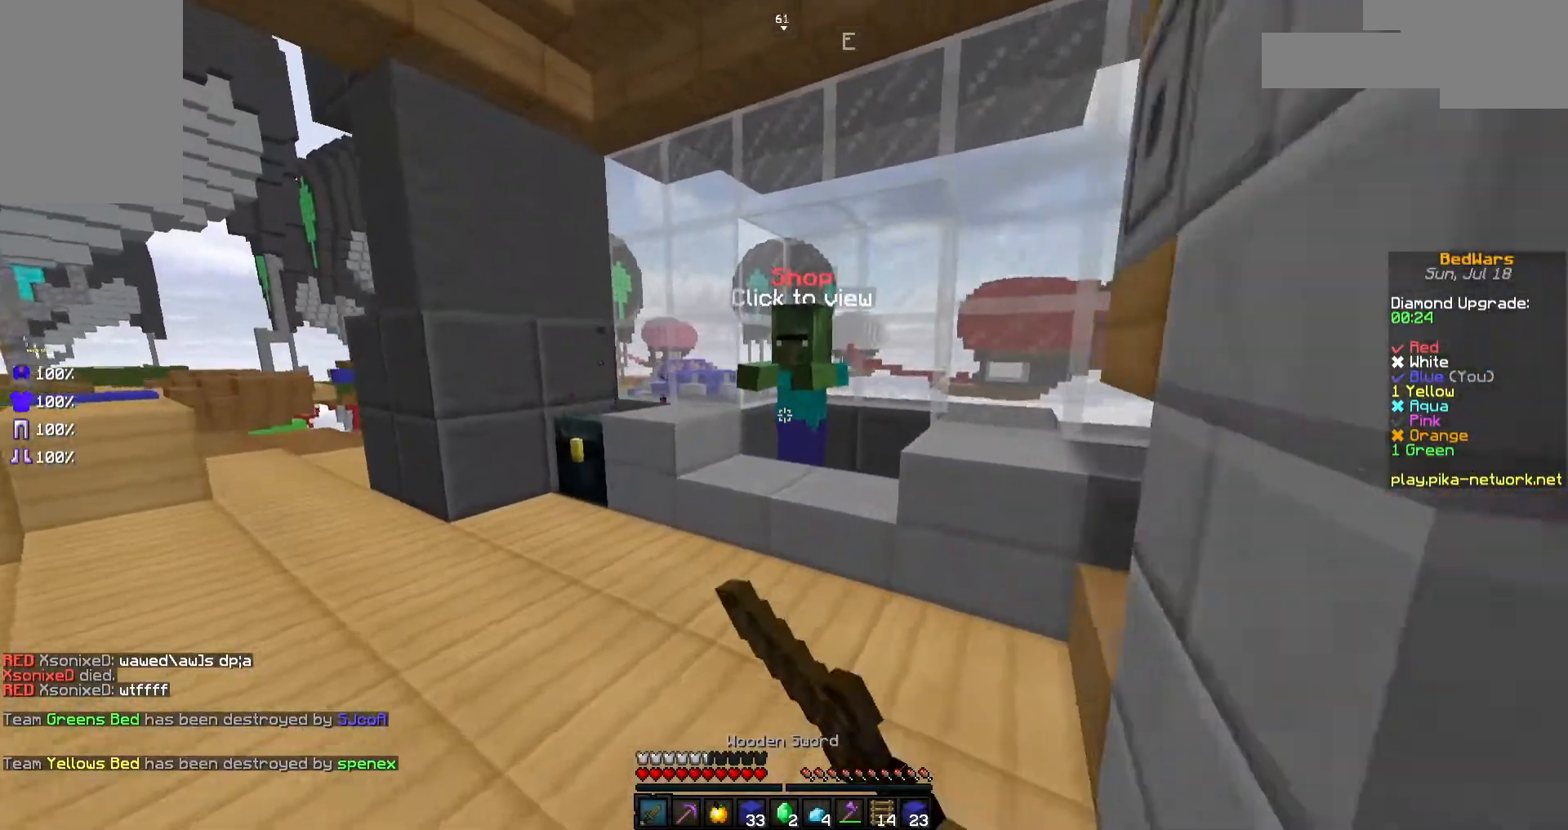
{"keys": ["w"], "mouse": ["left"], "events": [[167, "a", "down"], [267, "mouse_left", "down"], [317, "mouse_left", "up"], [417, "a", "up"], [467, "mouse_left", "down"]]}
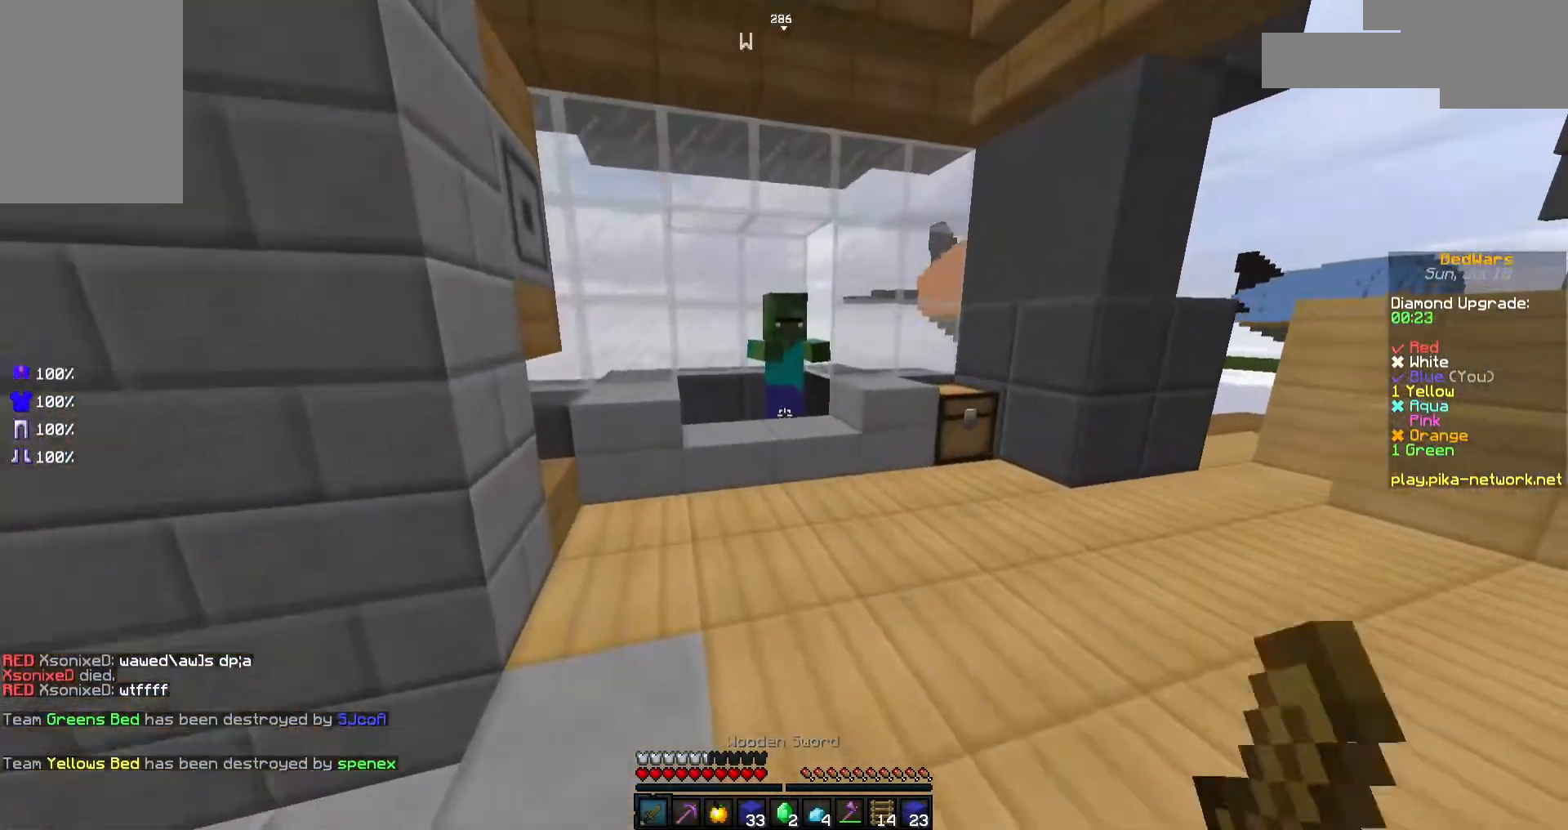
{"keys": ["w"], "mouse": [], "events": [[17, "mouse_left", "up"], [67, "d", "down"], [217, "d", "up"]]}
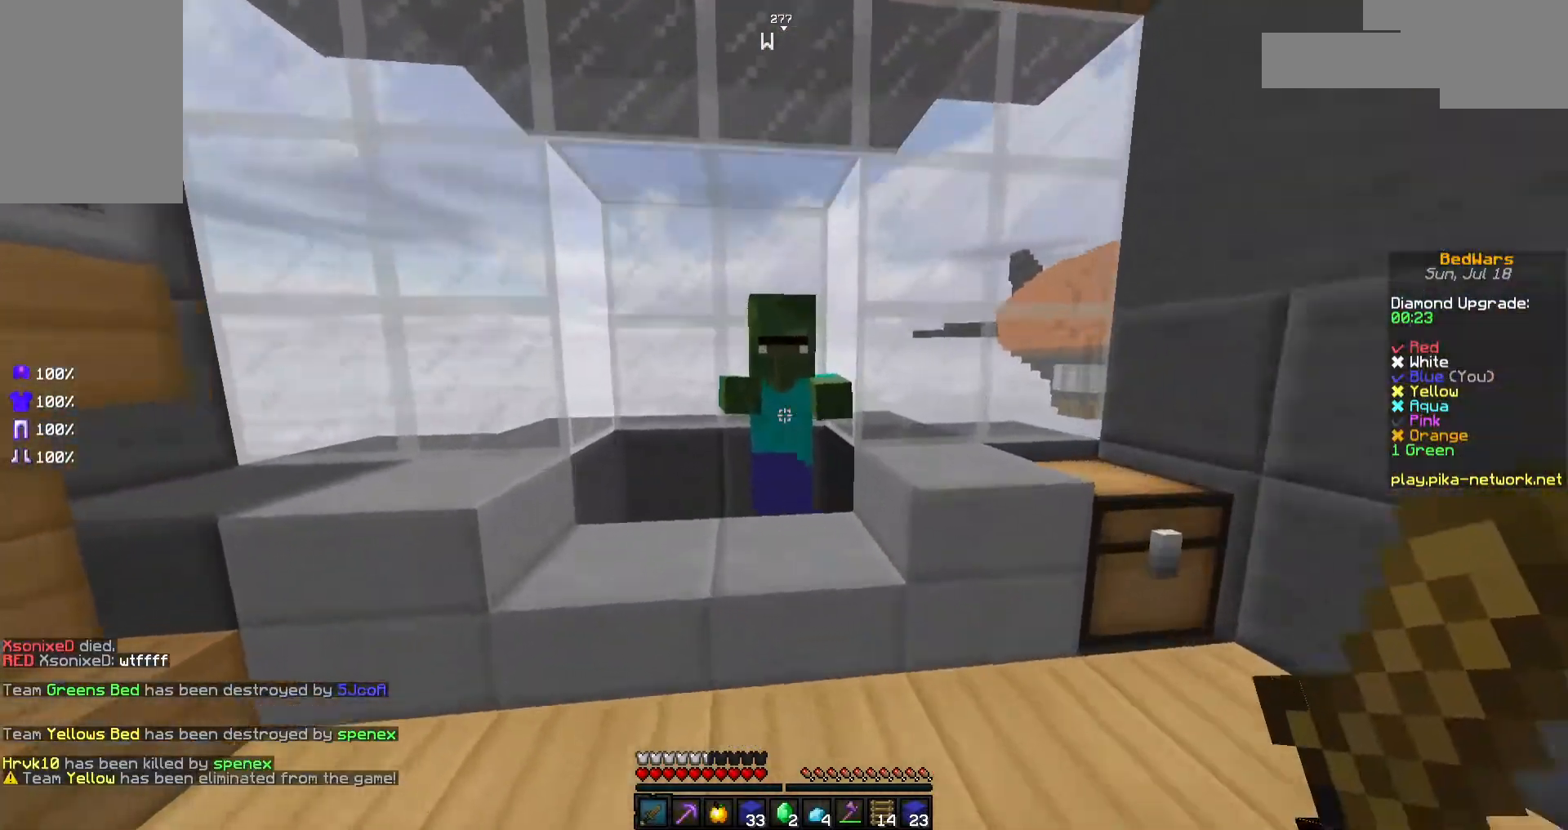
{"keys": [], "mouse": [], "events": [[17, "a", "down"], [67, "mouse_right", "down"], [167, "a", "up"], [167, "d", "down"], [167, "mouse_right", "up"], [217, "w", "up"], [267, "s", "down"], [367, "a", "down"], [367, "d", "up"], [383, "a", "up"], [383, "s", "up"]]}
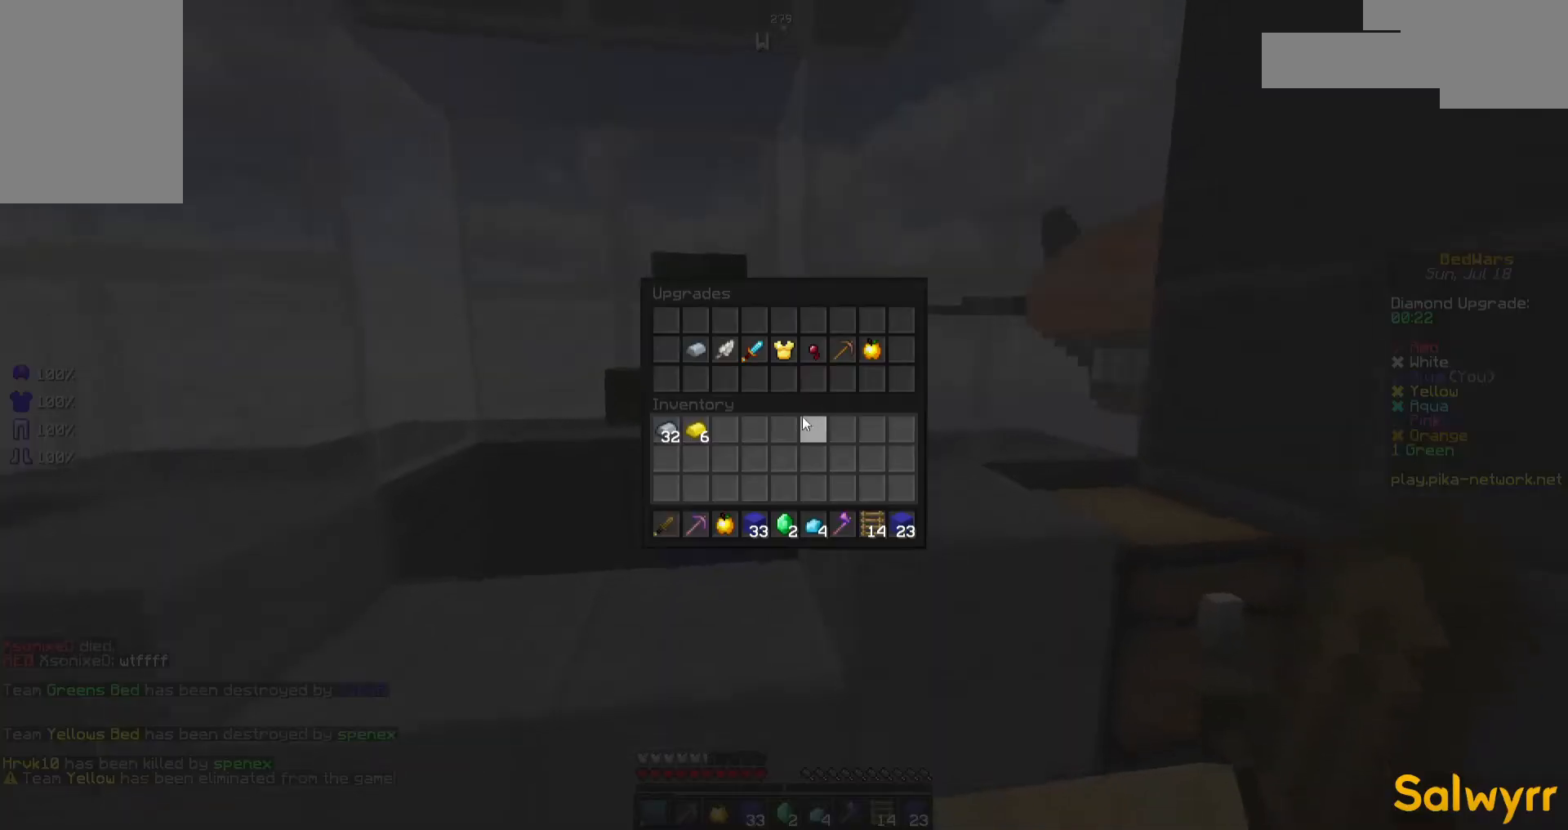
{"keys": [], "mouse": [], "events": []}
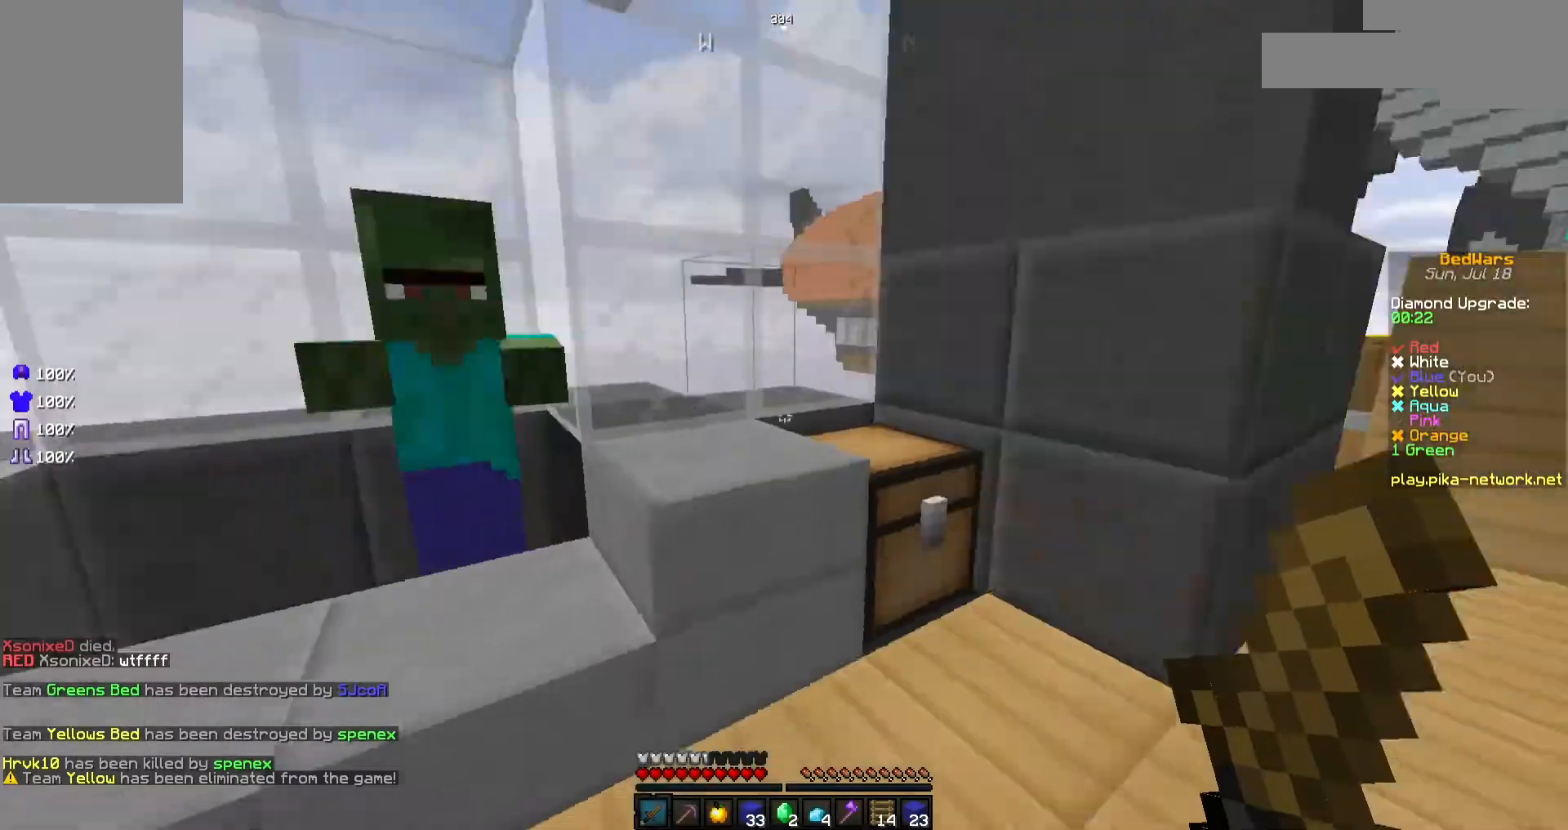
{"keys": ["d", "space", "w"], "mouse": ["left"], "events": [[17, "mouse_left", "down"], [67, "w", "down"], [117, "mouse_left", "up"], [167, "d", "down"], [167, "mouse_left", "down"], [267, "mouse_left", "up"], [317, "mouse_left", "down"], [417, "mouse_left", "up"], [467, "mouse_left", "down"], [467, "space", "down"]]}
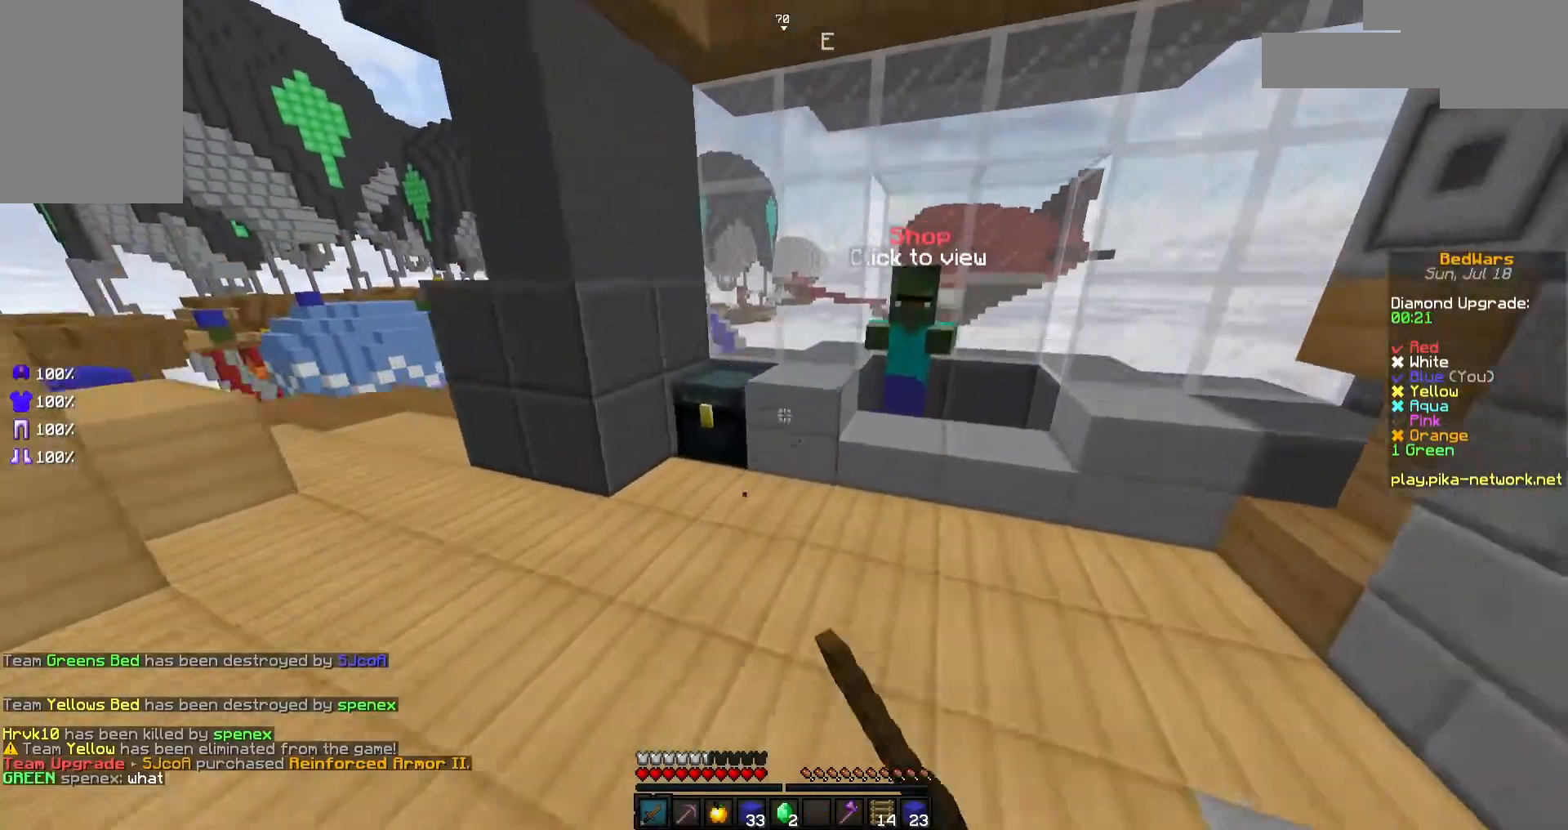
{"keys": ["d", "w"], "mouse": [], "events": [[67, "mouse_left", "up"], [117, "mouse_left", "down"], [117, "space", "up"], [217, "d", "up"], [217, "mouse_left", "up"], [267, "mouse_left", "down"], [367, "mouse_left", "up"], [467, "d", "down"]]}
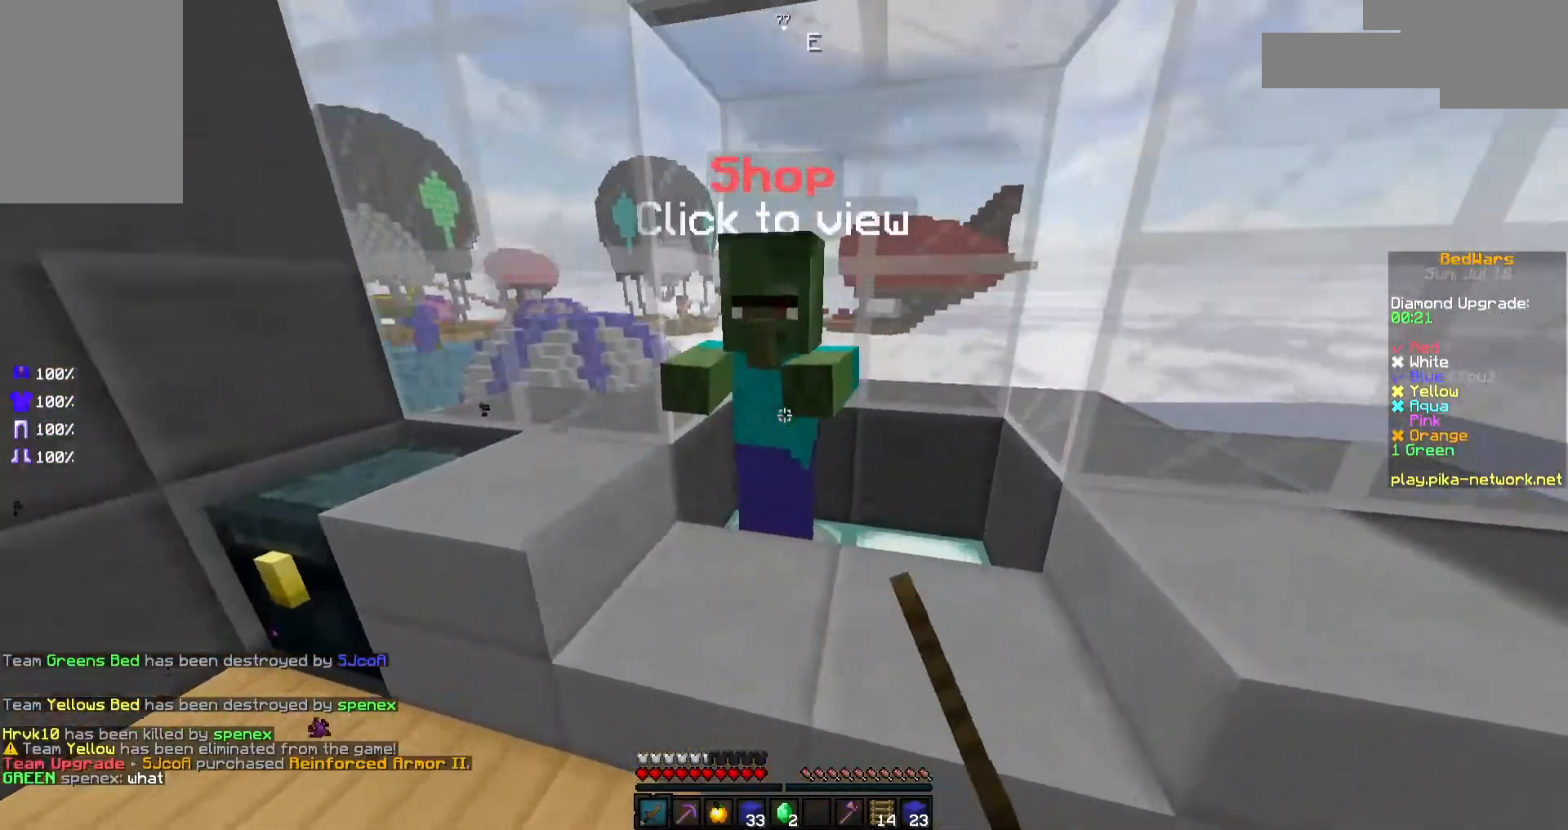
{"keys": [], "mouse": [], "events": [[17, "mouse_right", "down"], [17, "w", "up"], [67, "mouse_right", "up"], [117, "s", "down"], [167, "a", "down"], [167, "d", "up"], [317, "s", "up"], [383, "a", "up"]]}
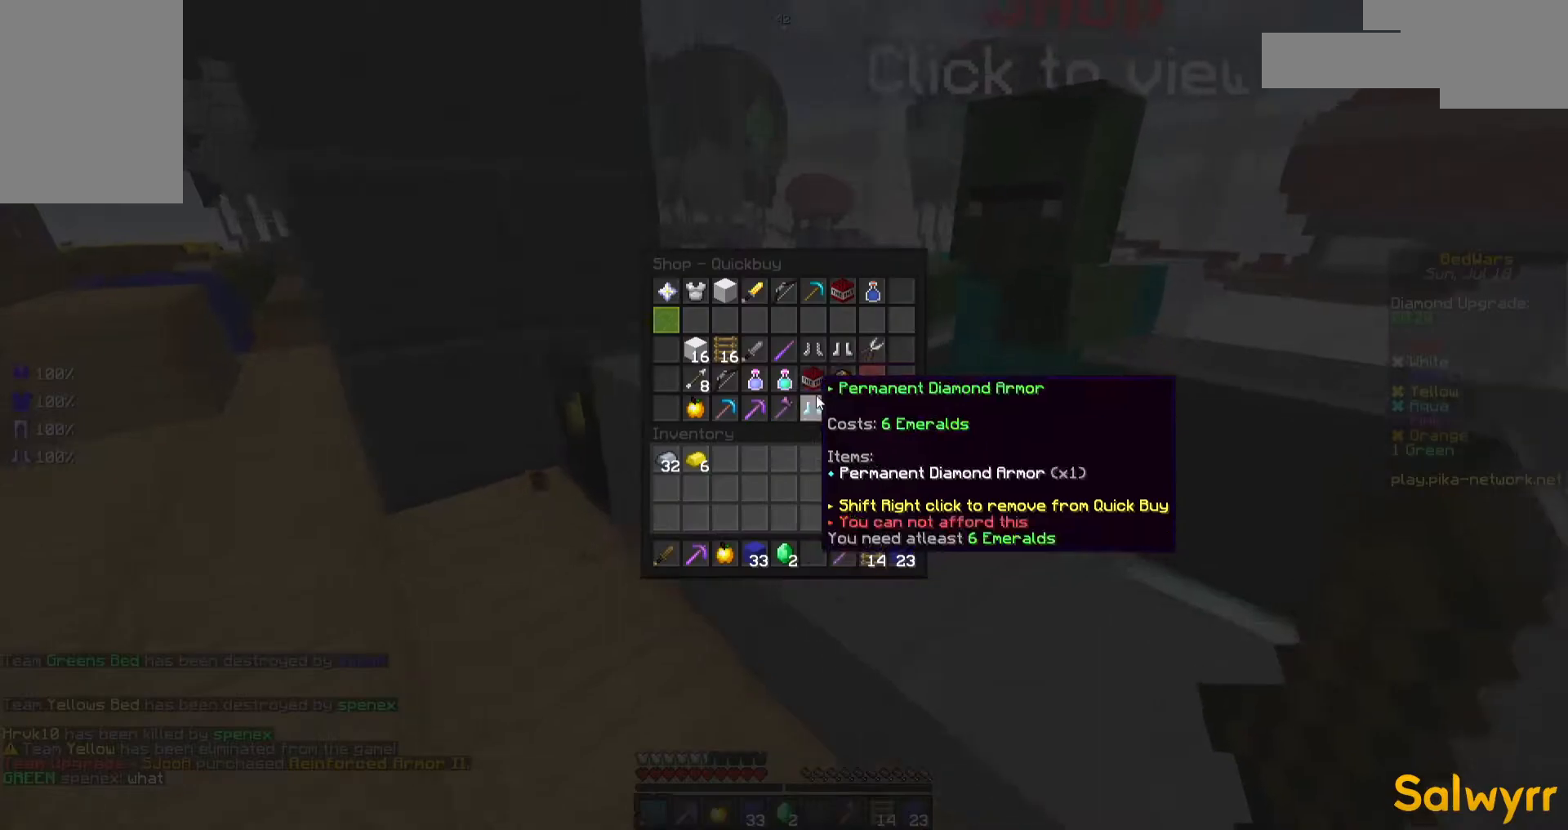
{"keys": [], "mouse": [], "events": []}
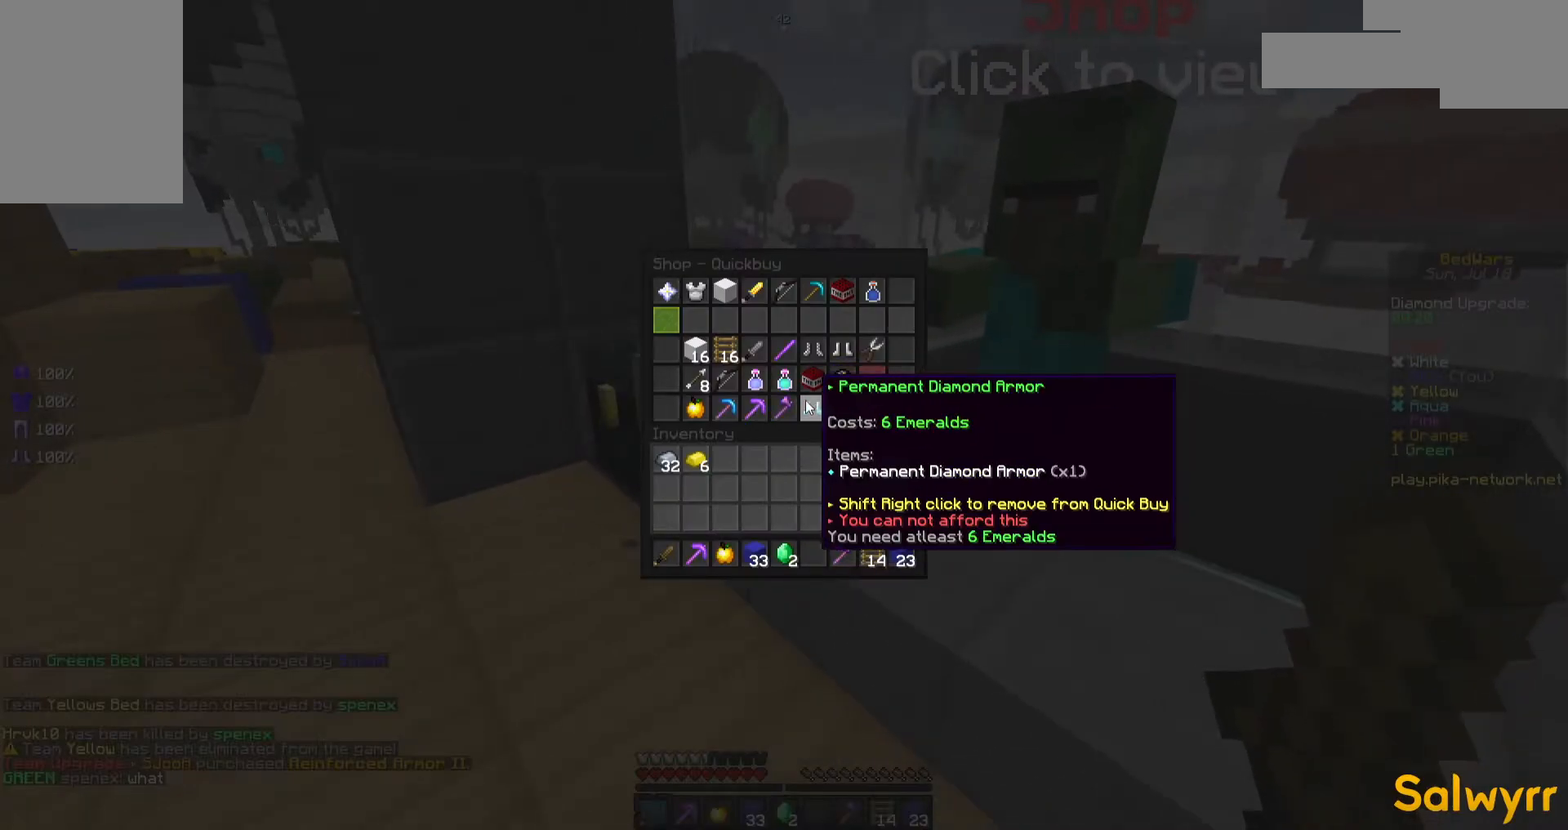
{"keys": [], "mouse": [], "events": []}
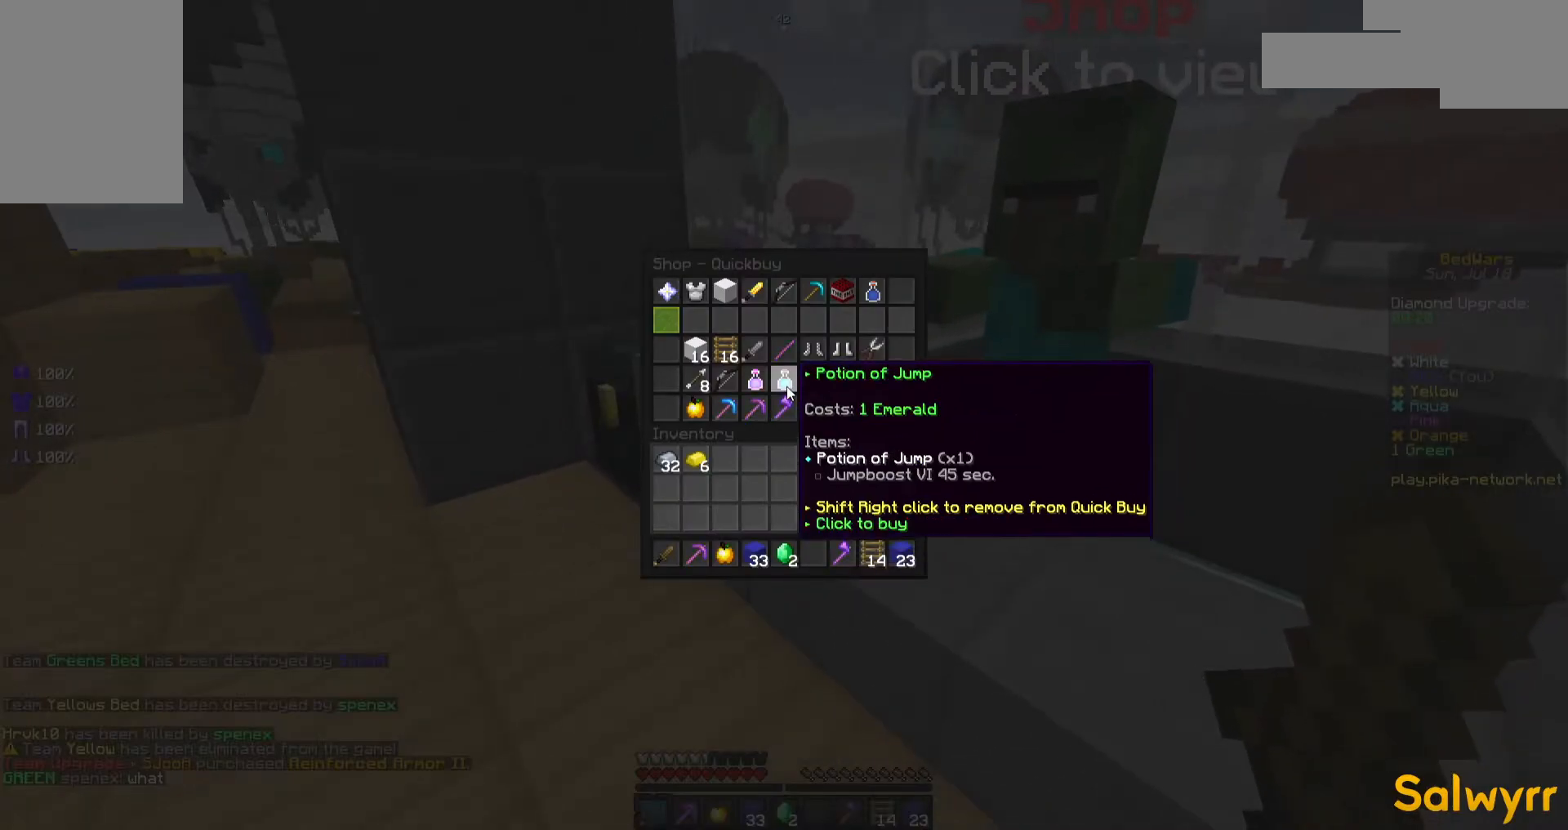
{"keys": [], "mouse": [], "events": []}
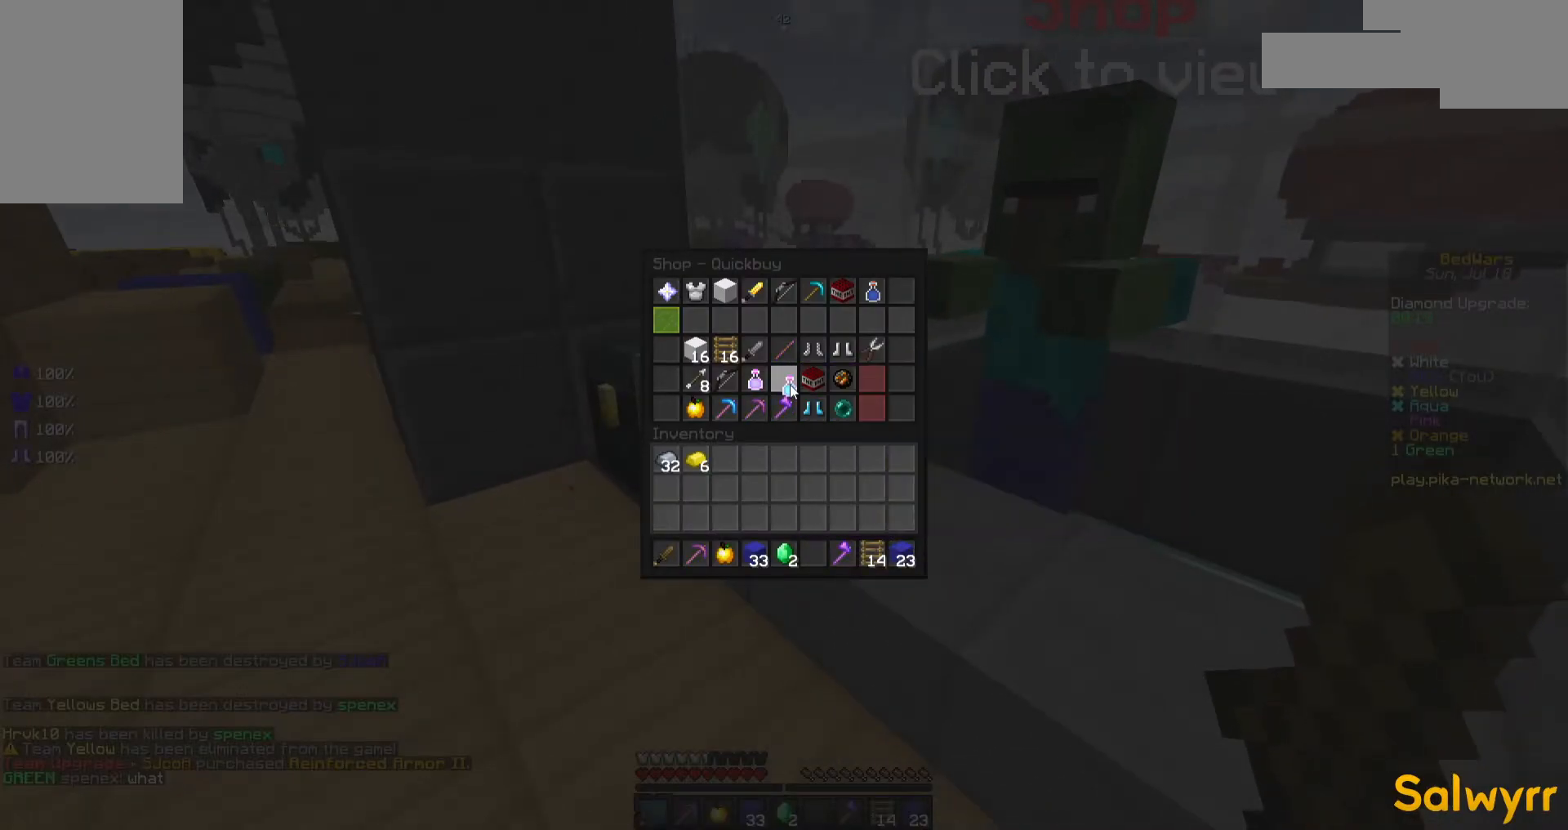
{"keys": [], "mouse": [], "events": []}
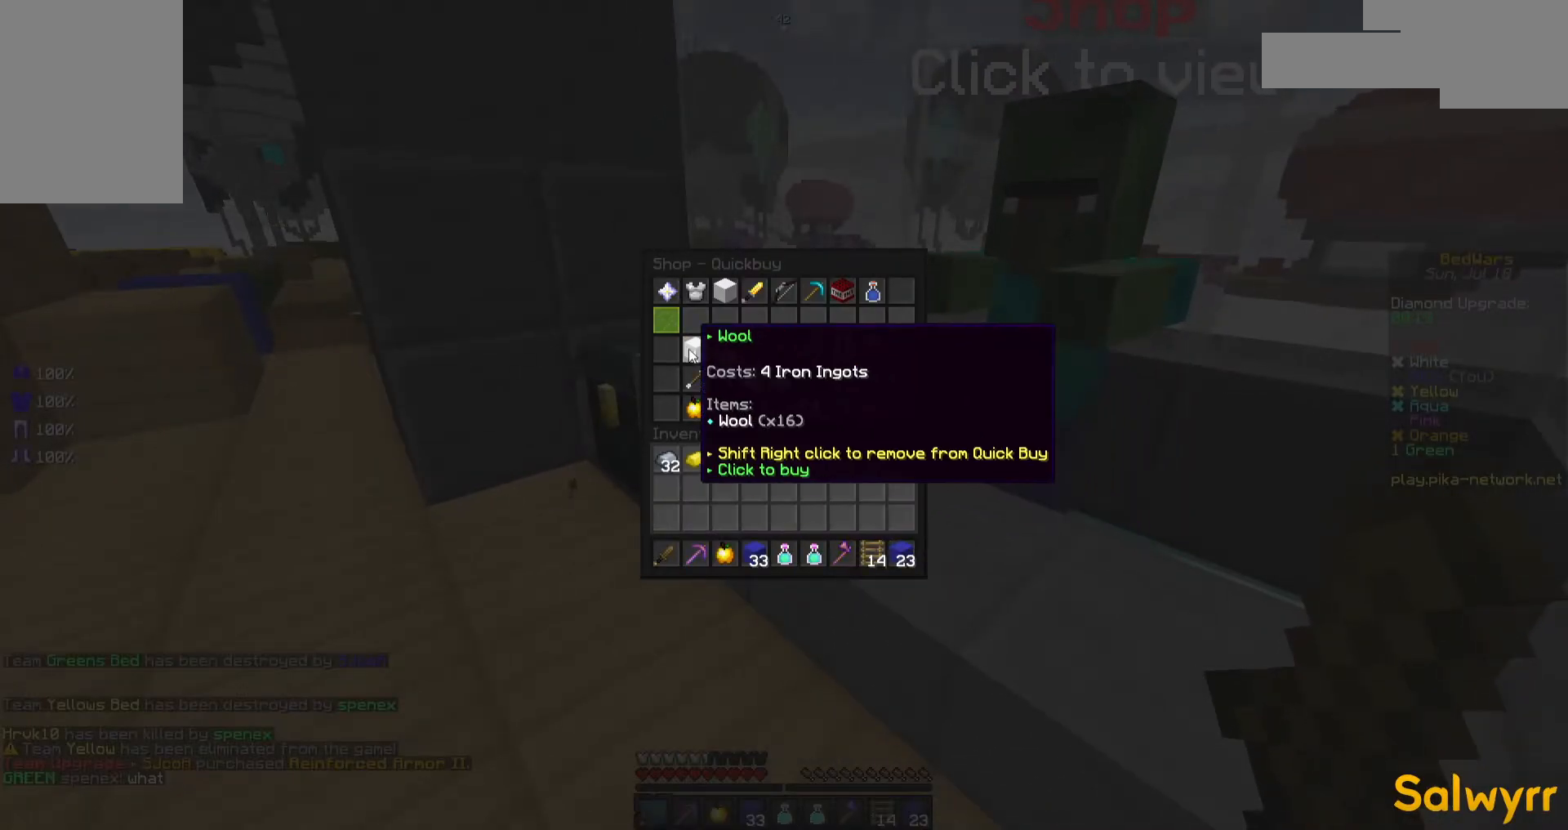
{"keys": [], "mouse": [], "events": []}
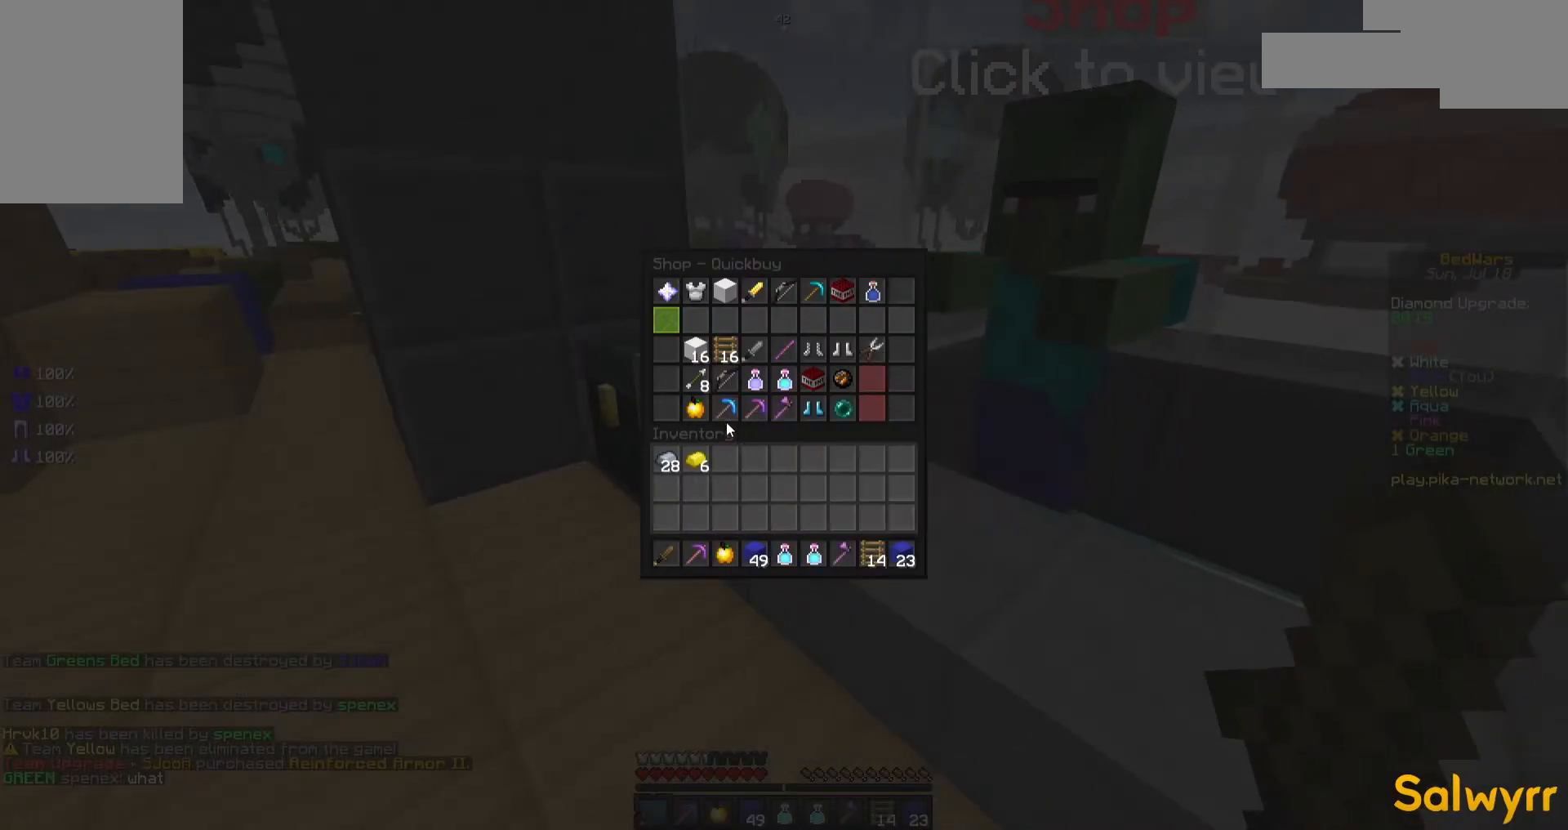
{"keys": [], "mouse": [], "events": []}
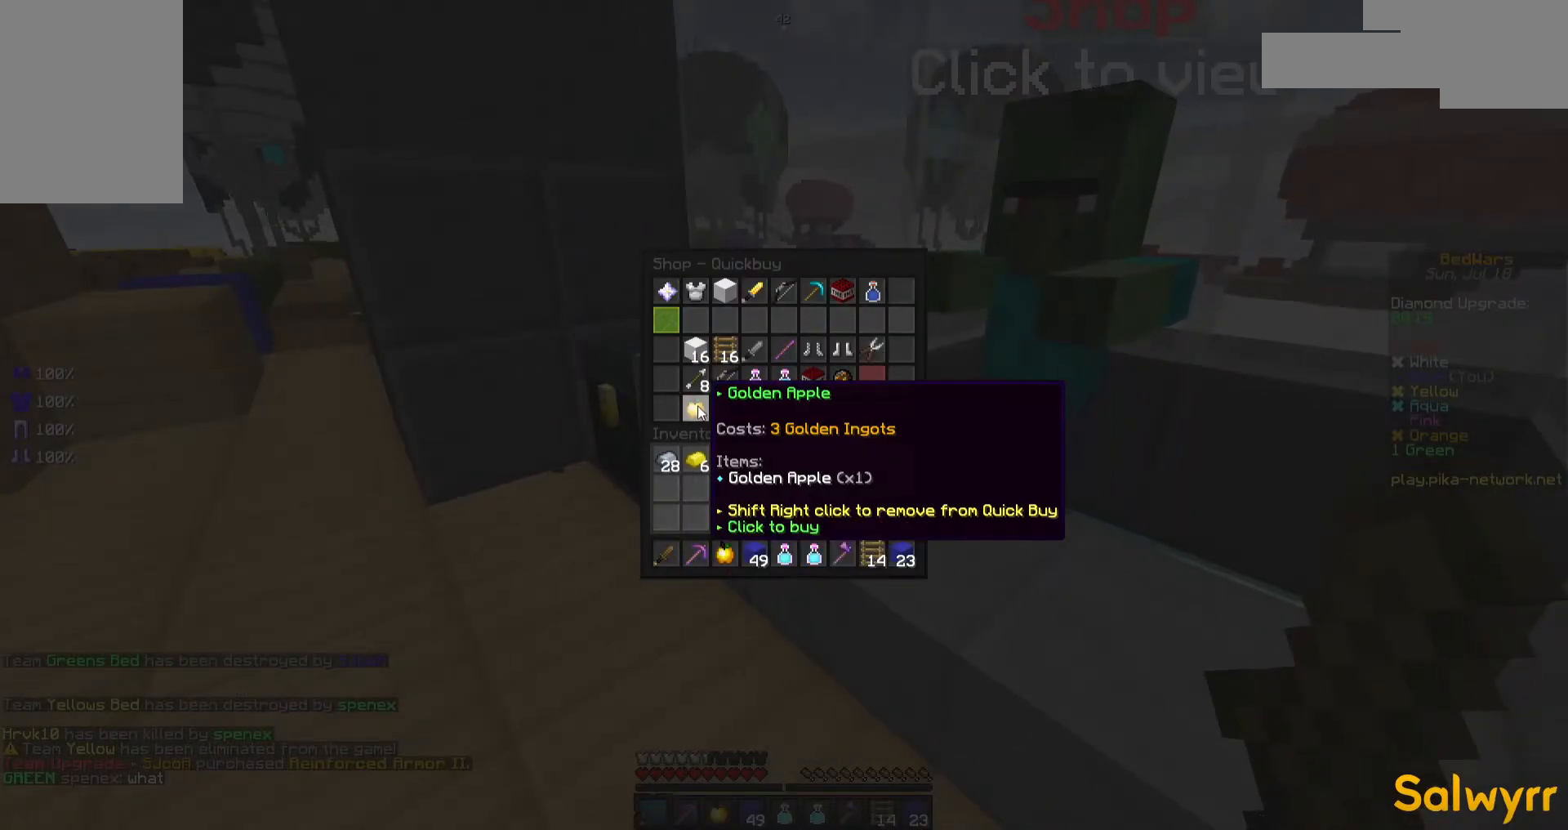
{"keys": [], "mouse": [], "events": []}